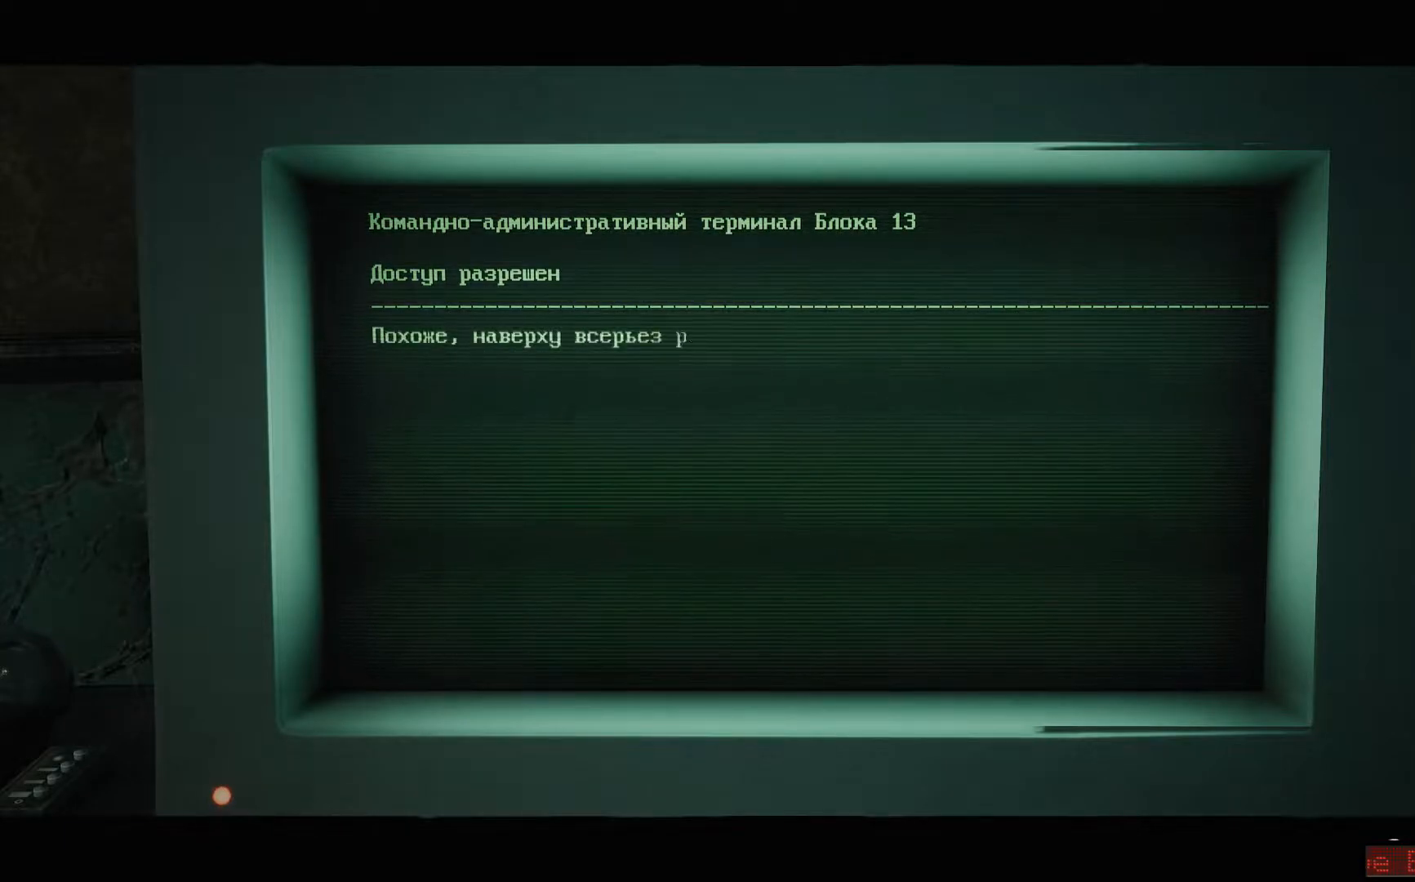
Gameplay with a controller (Xbox layout); each line is a JSON object with the inputs held at the frame after it. "events" lists button and stick changes between this image and that frame as [ms after this image, input, new state], when the widget could be followed in between.
{"buttons": [], "left_stick": "center", "right_stick": "center", "events": [[133, "A", "down"], [267, "A", "up"]]}
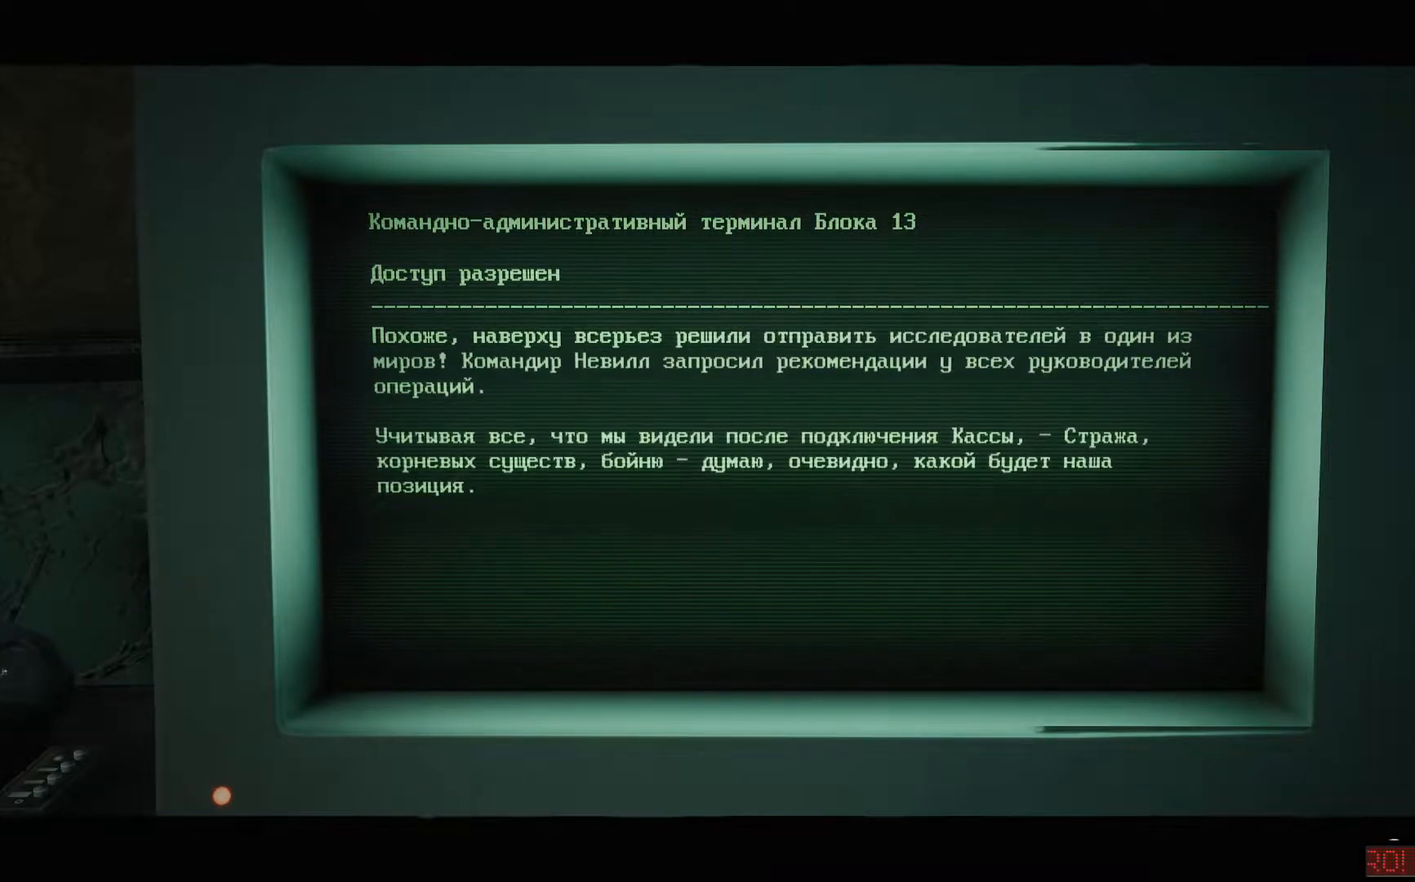
{"buttons": [], "left_stick": "center", "right_stick": "center", "events": []}
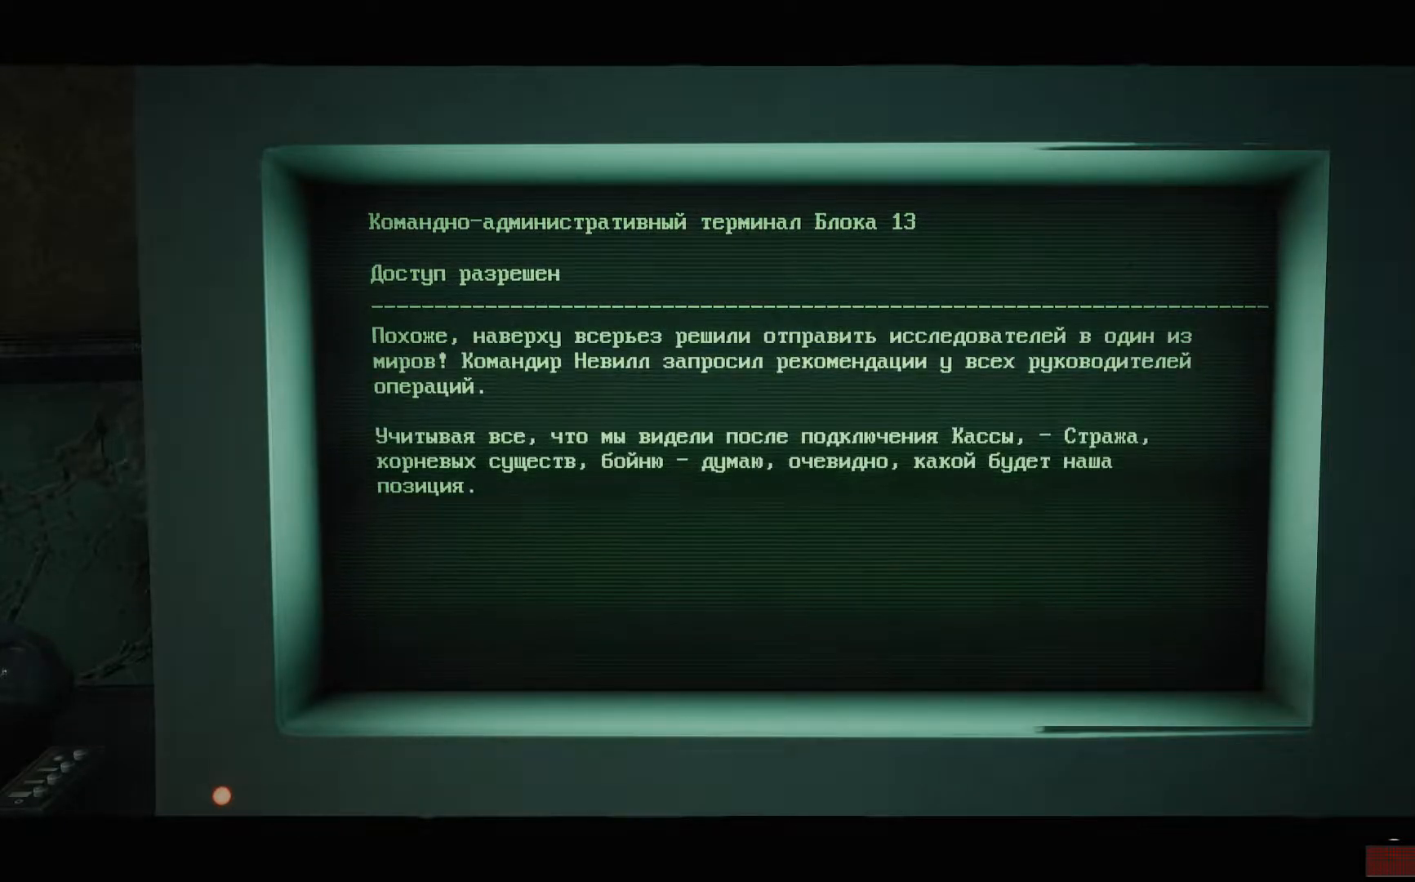
{"buttons": [], "left_stick": "center", "right_stick": "center", "events": []}
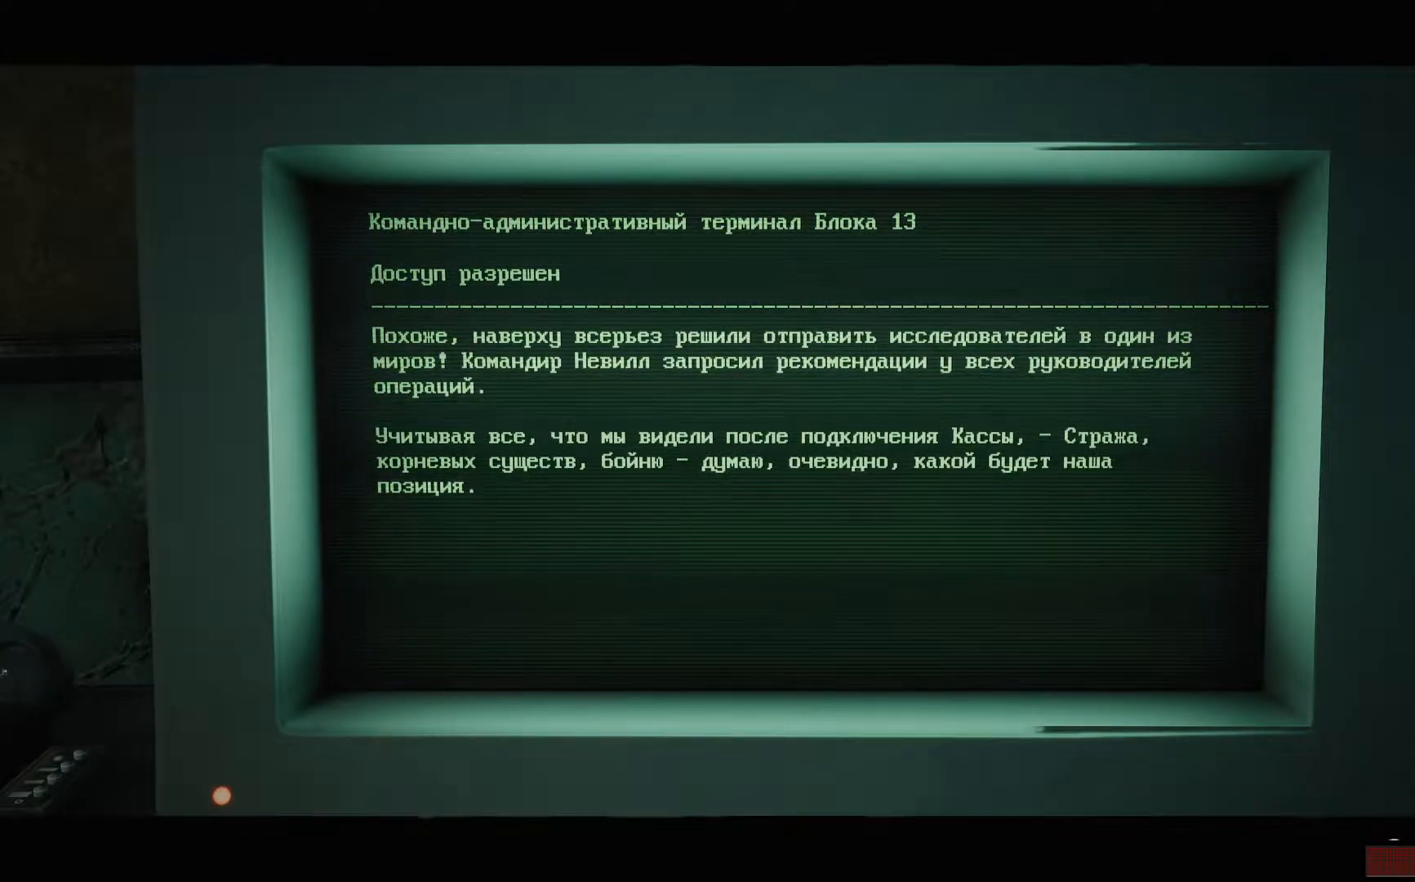
{"buttons": [], "left_stick": "center", "right_stick": "center", "events": []}
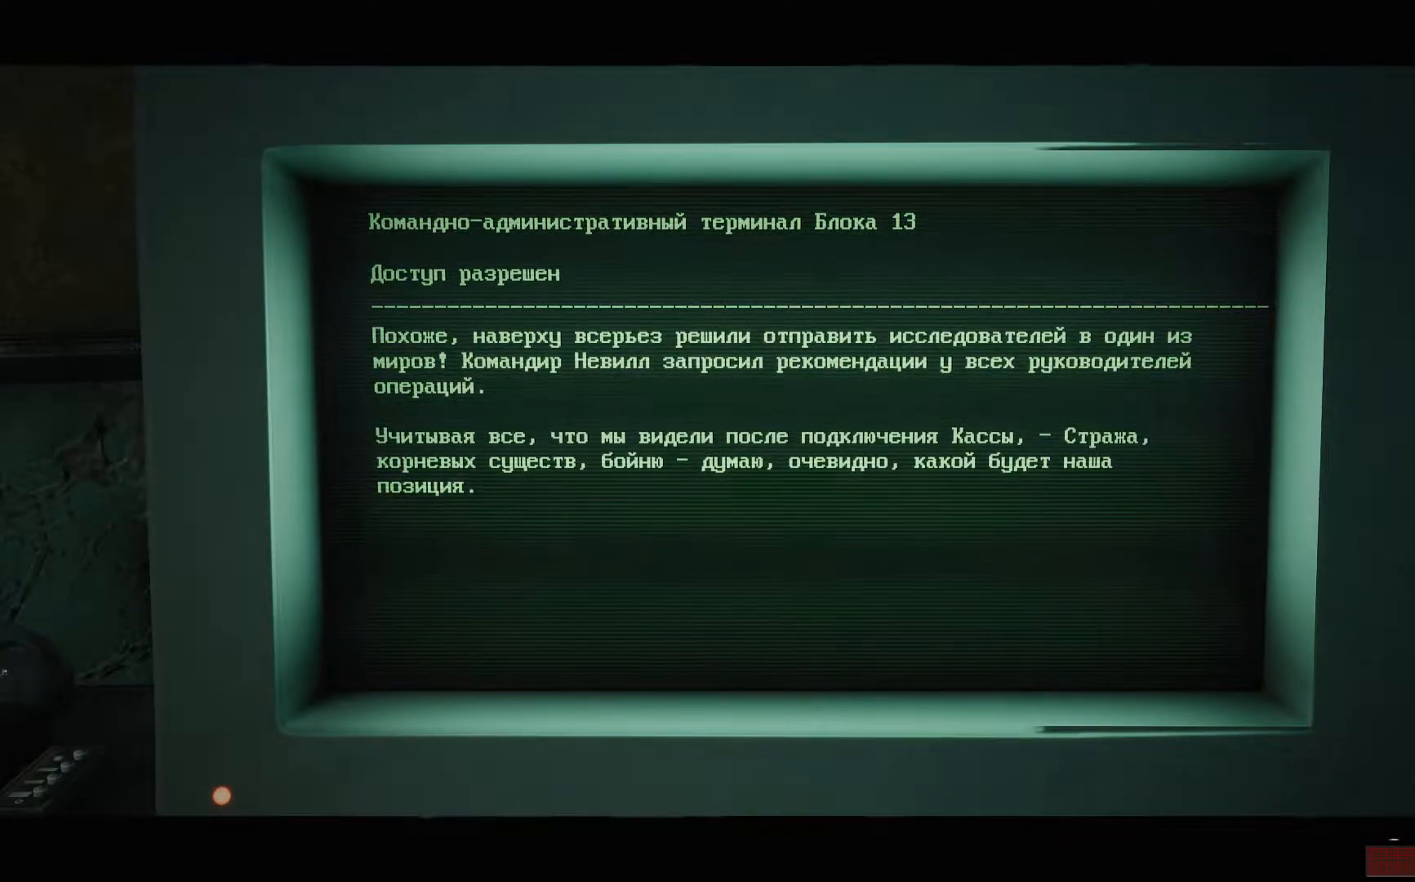
{"buttons": [], "left_stick": "center", "right_stick": "center", "events": [[117, "A", "down"], [234, "A", "up"]]}
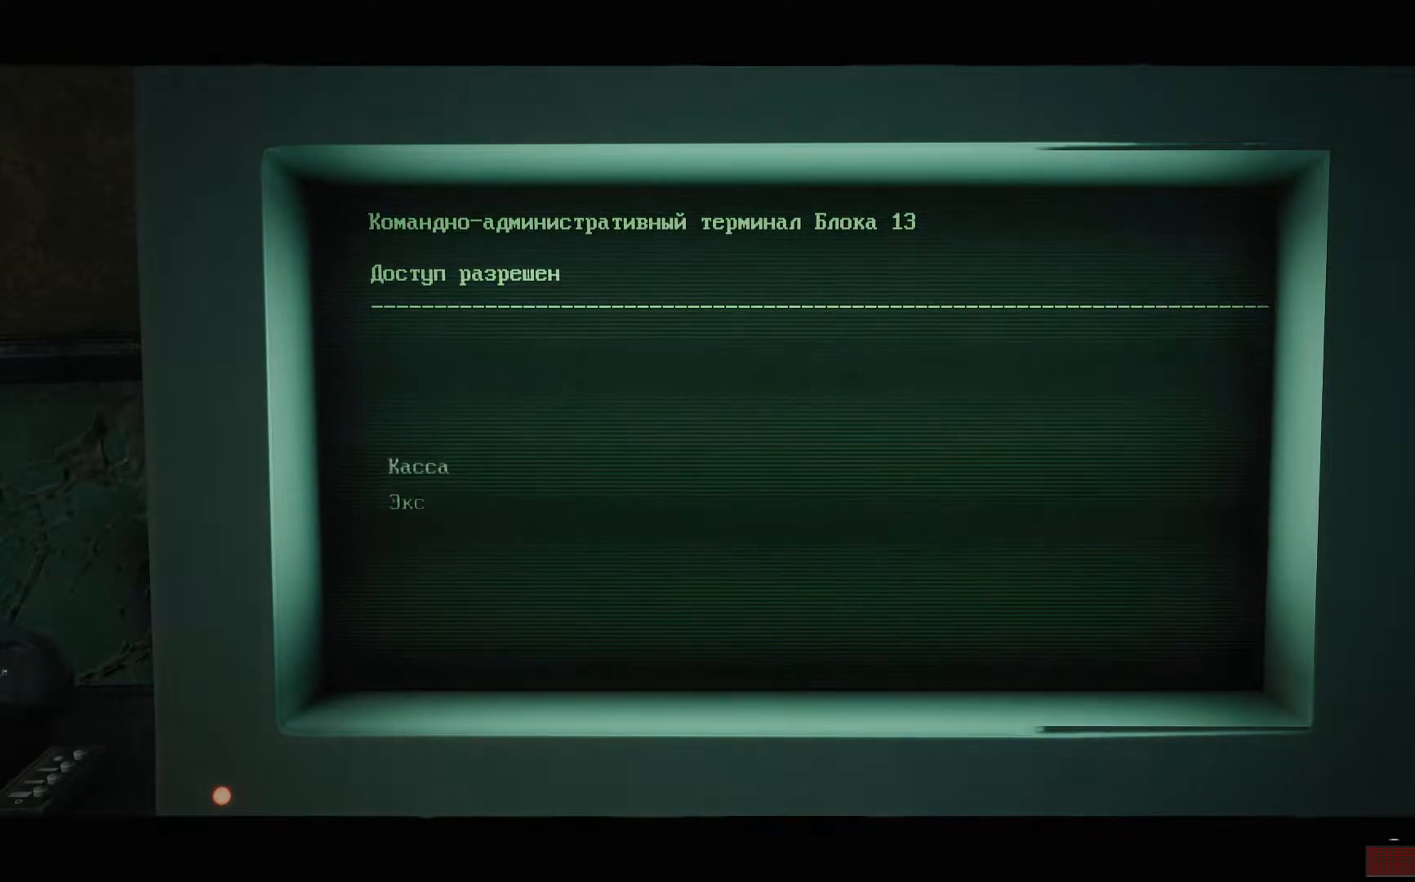
{"buttons": [], "left_stick": "center", "right_stick": "center", "events": []}
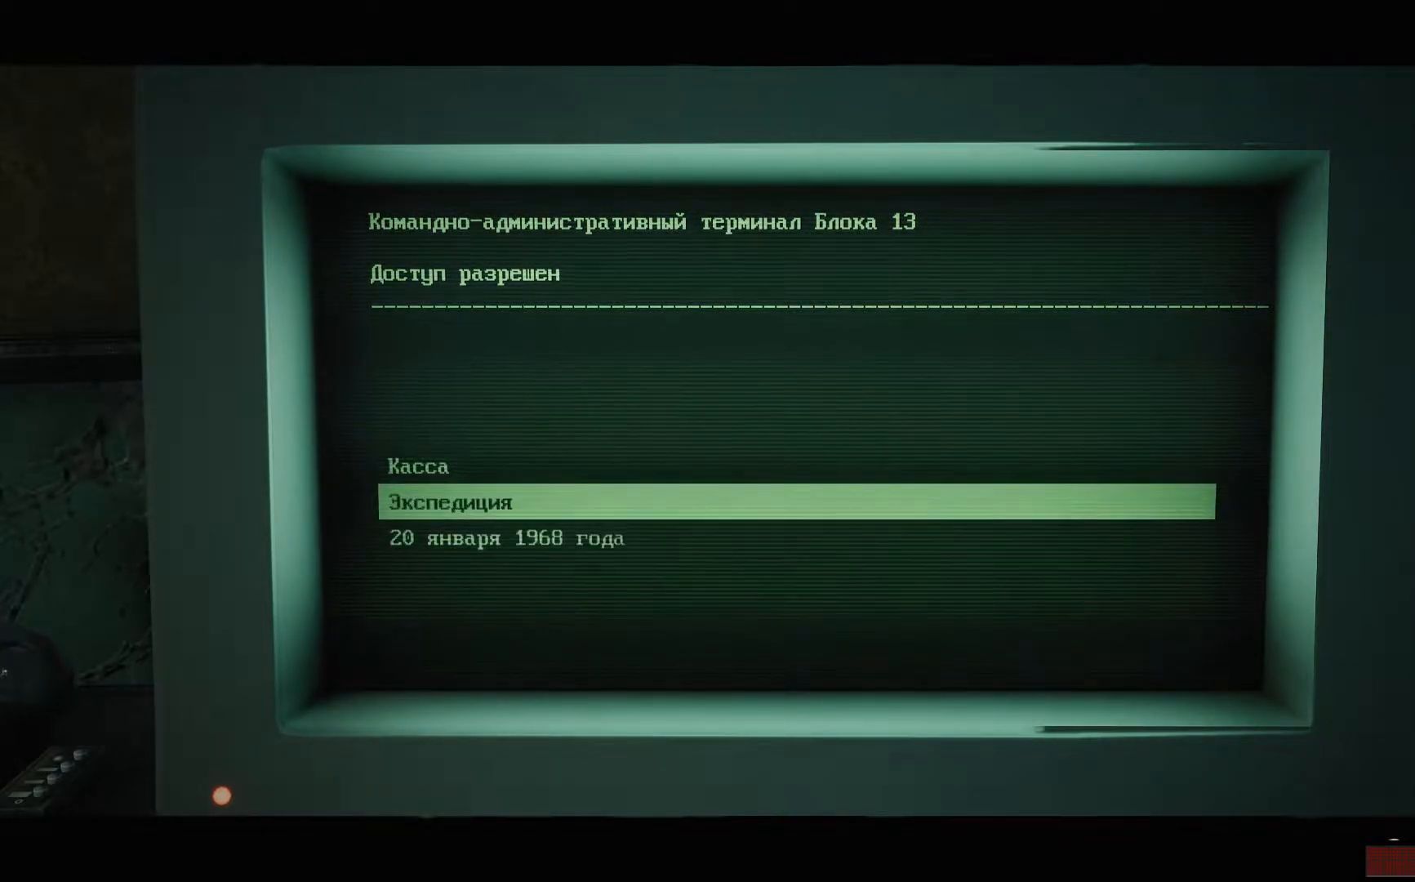
{"buttons": [], "left_stick": "center", "right_stick": "center", "events": [[167, "DPAD_DOWN", "down"], [317, "DPAD_DOWN", "up"]]}
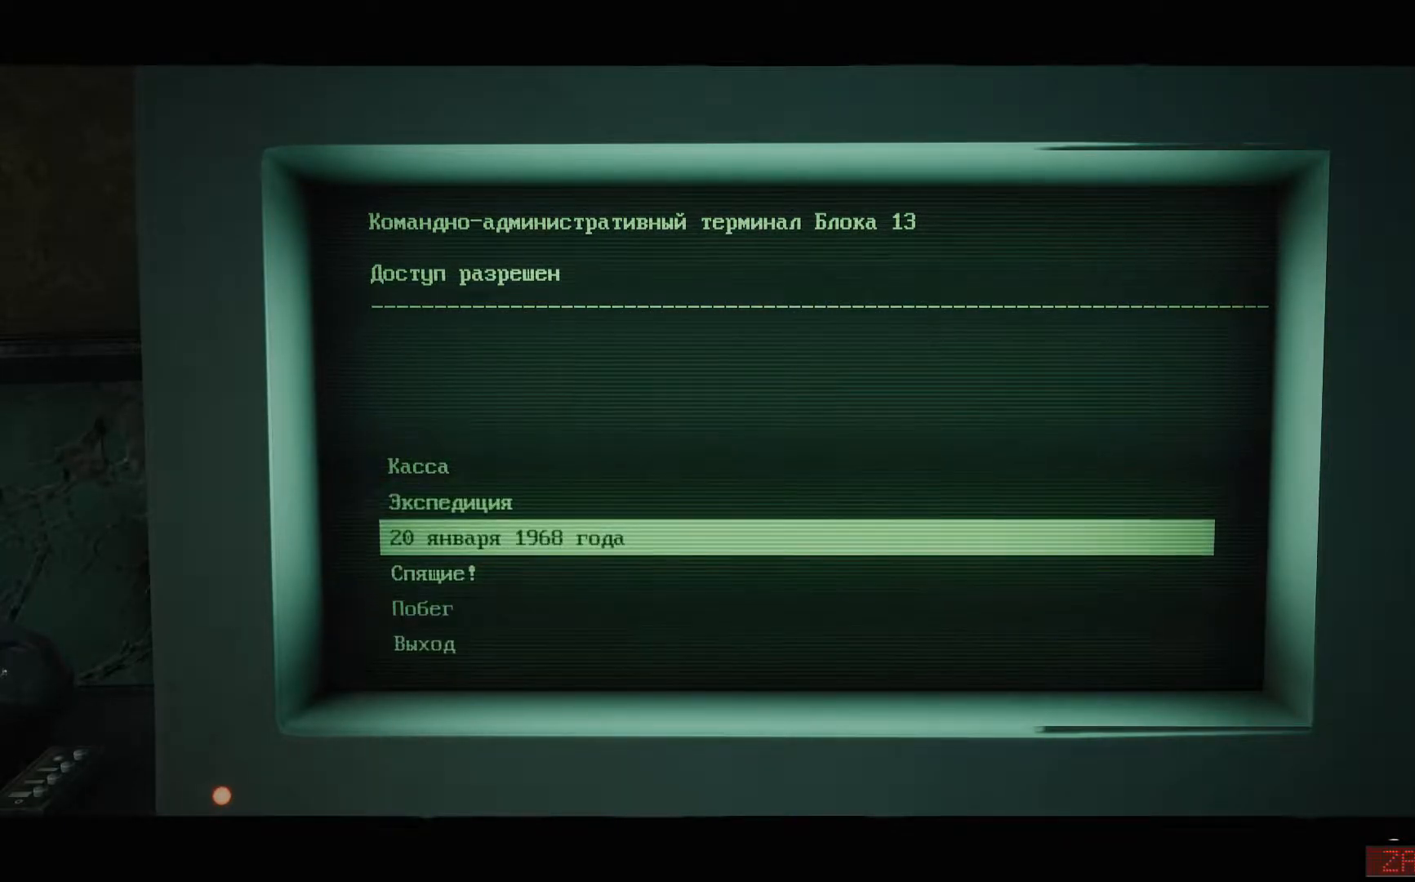
{"buttons": [], "left_stick": "center", "right_stick": "center", "events": [[16, "A", "down"], [100, "A", "up"]]}
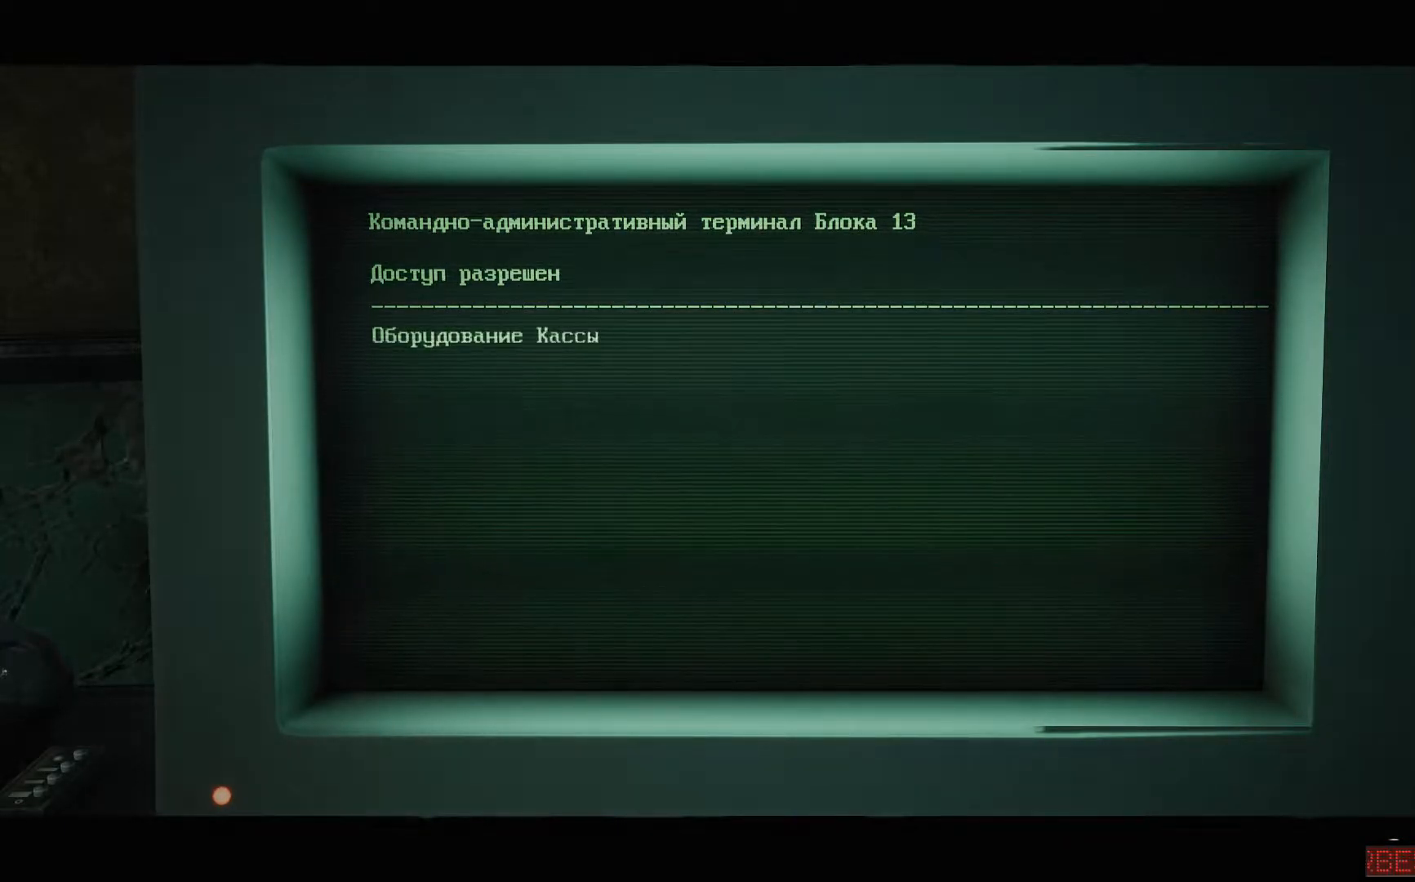
{"buttons": [], "left_stick": "center", "right_stick": "center", "events": [[167, "A", "down"], [300, "A", "up"]]}
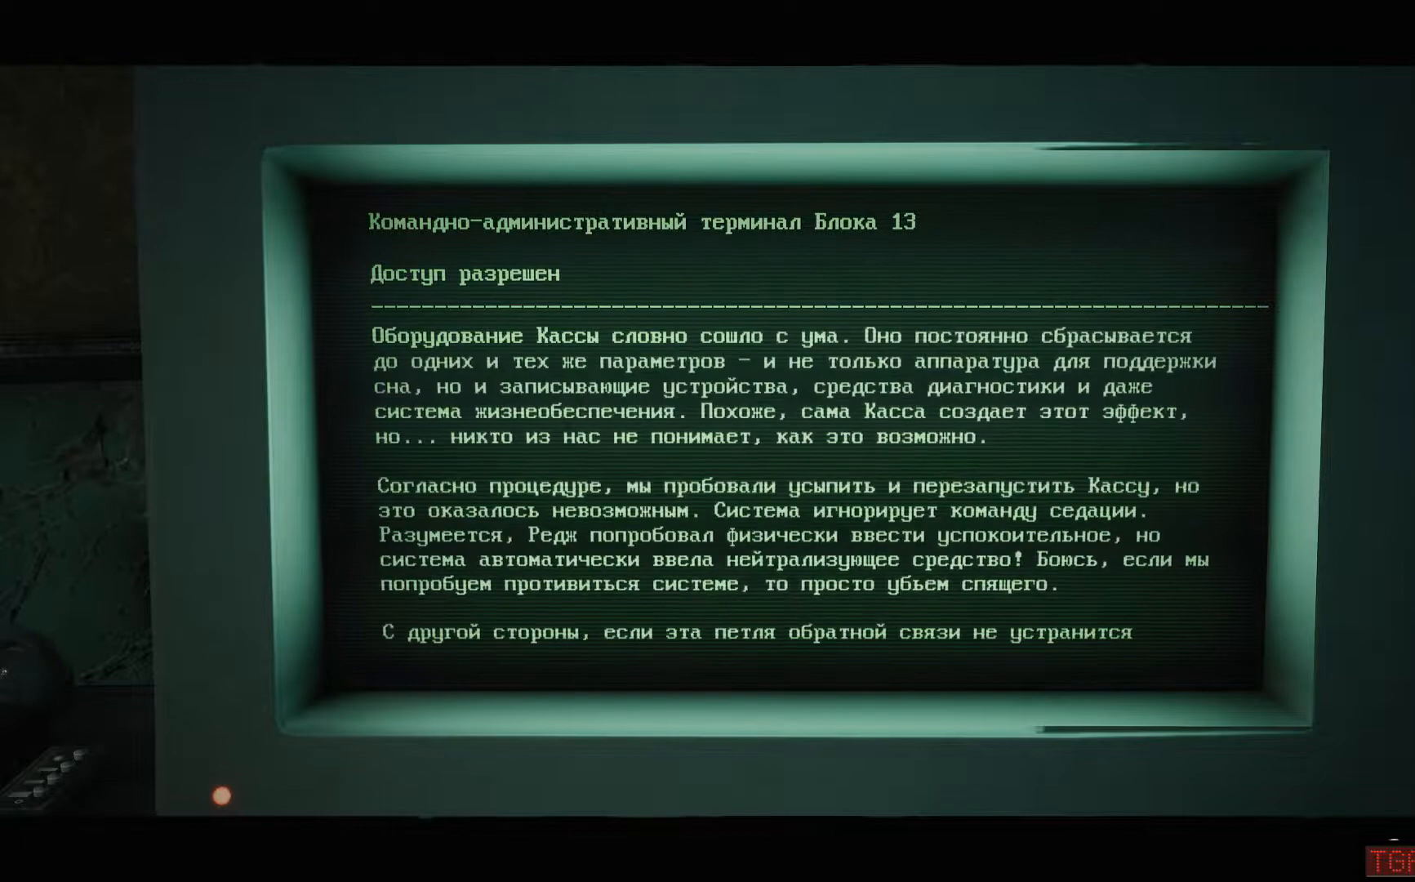
{"buttons": [], "left_stick": "center", "right_stick": "center", "events": []}
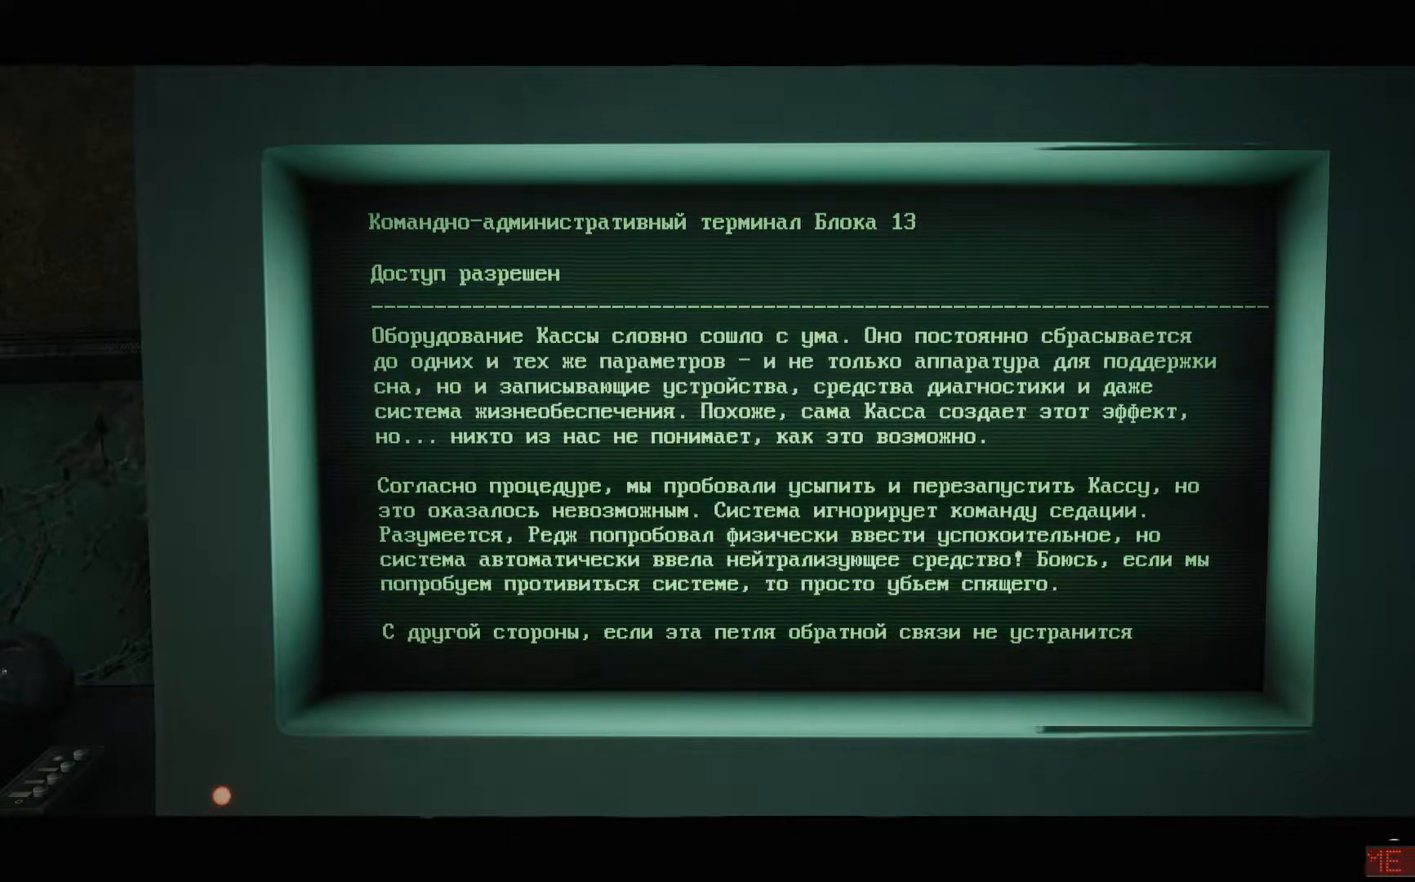
{"buttons": [], "left_stick": "center", "right_stick": "center", "events": [[167, "A", "down"], [284, "A", "up"]]}
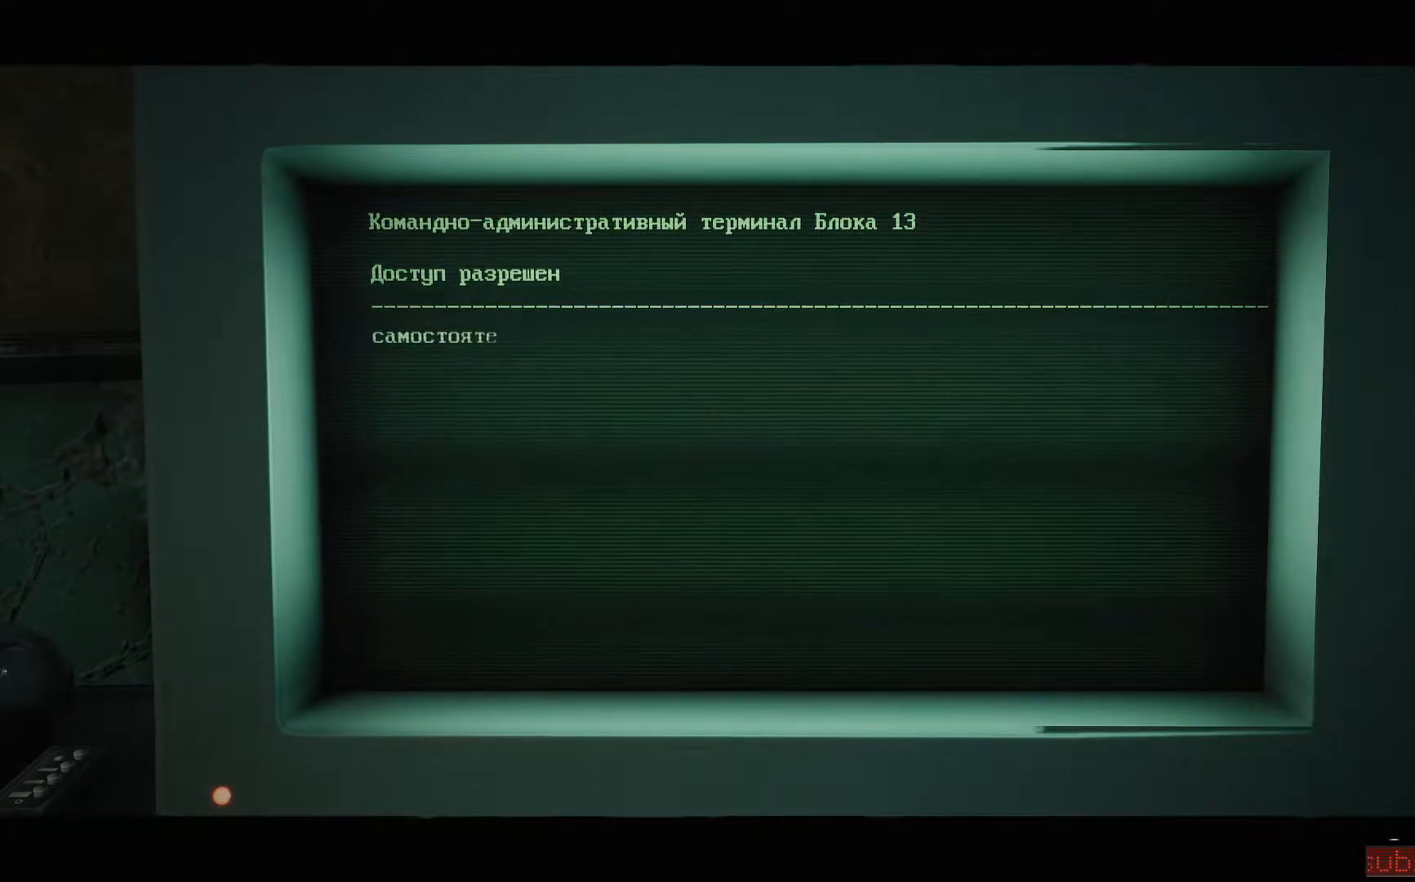
{"buttons": [], "left_stick": "center", "right_stick": "center", "events": []}
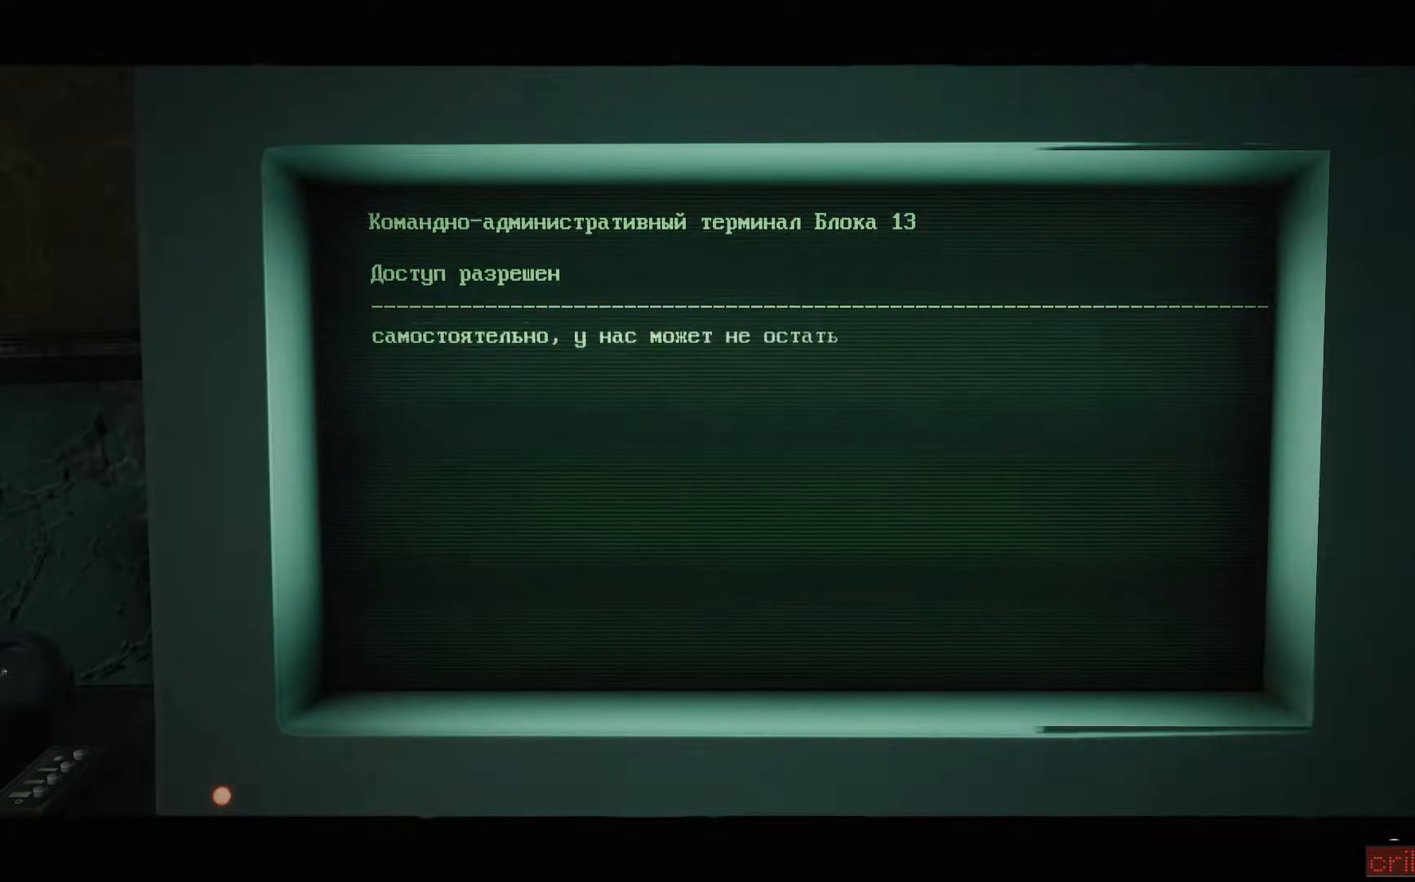
{"buttons": [], "left_stick": "center", "right_stick": "center", "events": []}
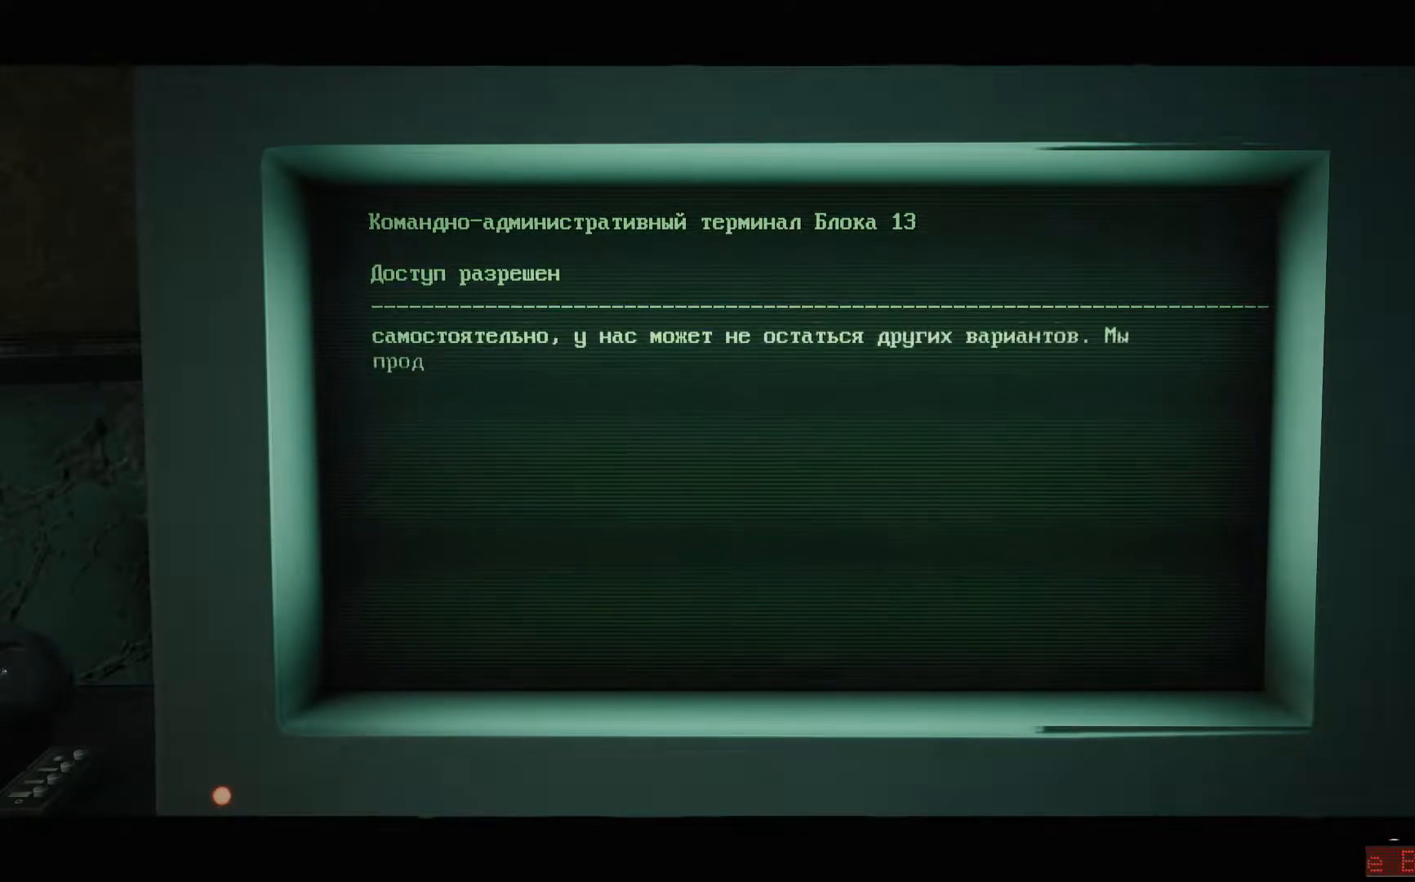
{"buttons": [], "left_stick": "center", "right_stick": "center", "events": []}
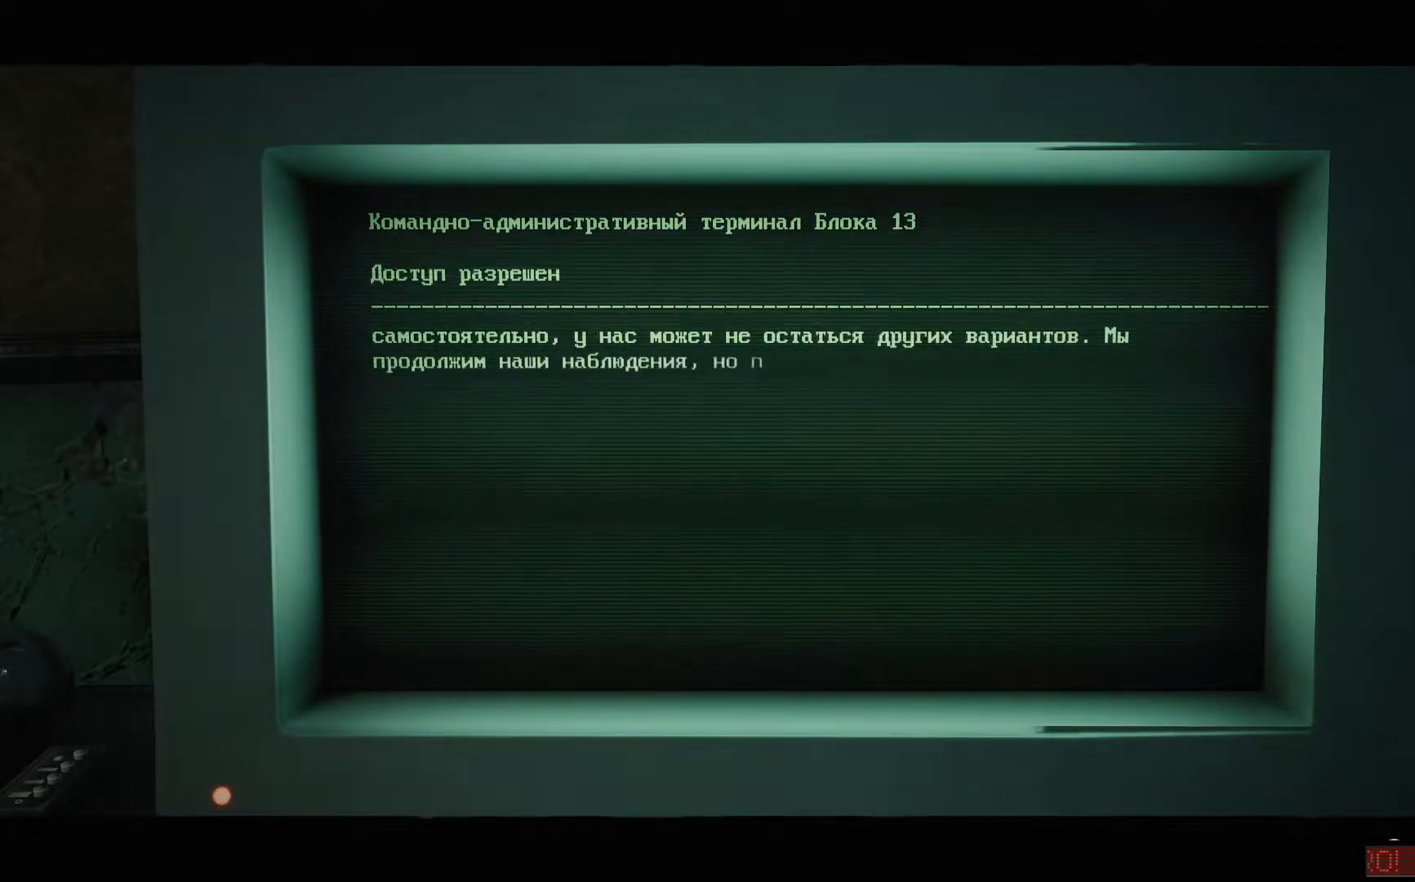
{"buttons": [], "left_stick": "center", "right_stick": "center", "events": [[234, "A", "down"], [367, "A", "up"]]}
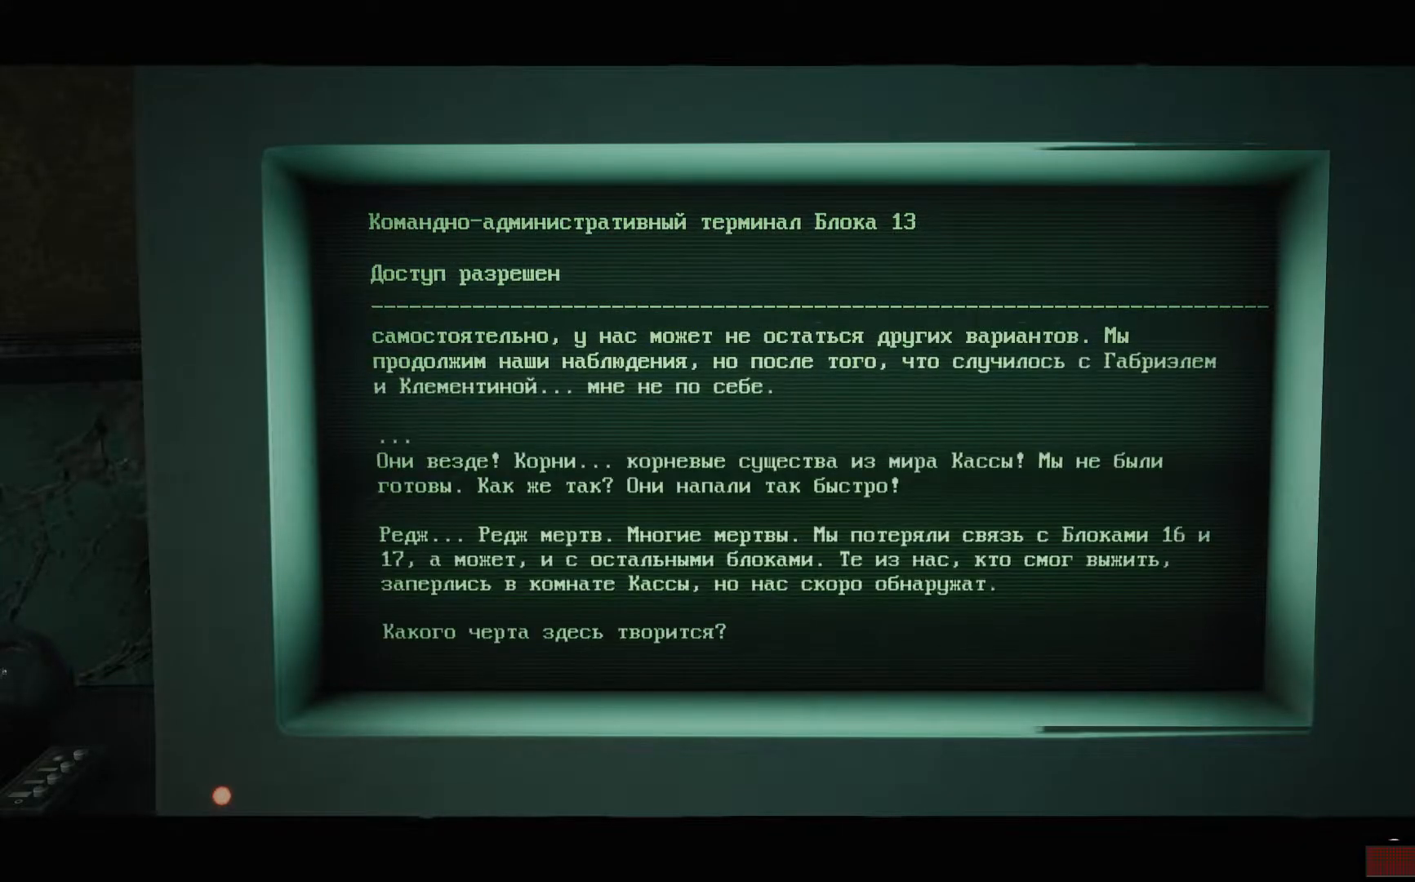
{"buttons": [], "left_stick": "center", "right_stick": "center", "events": []}
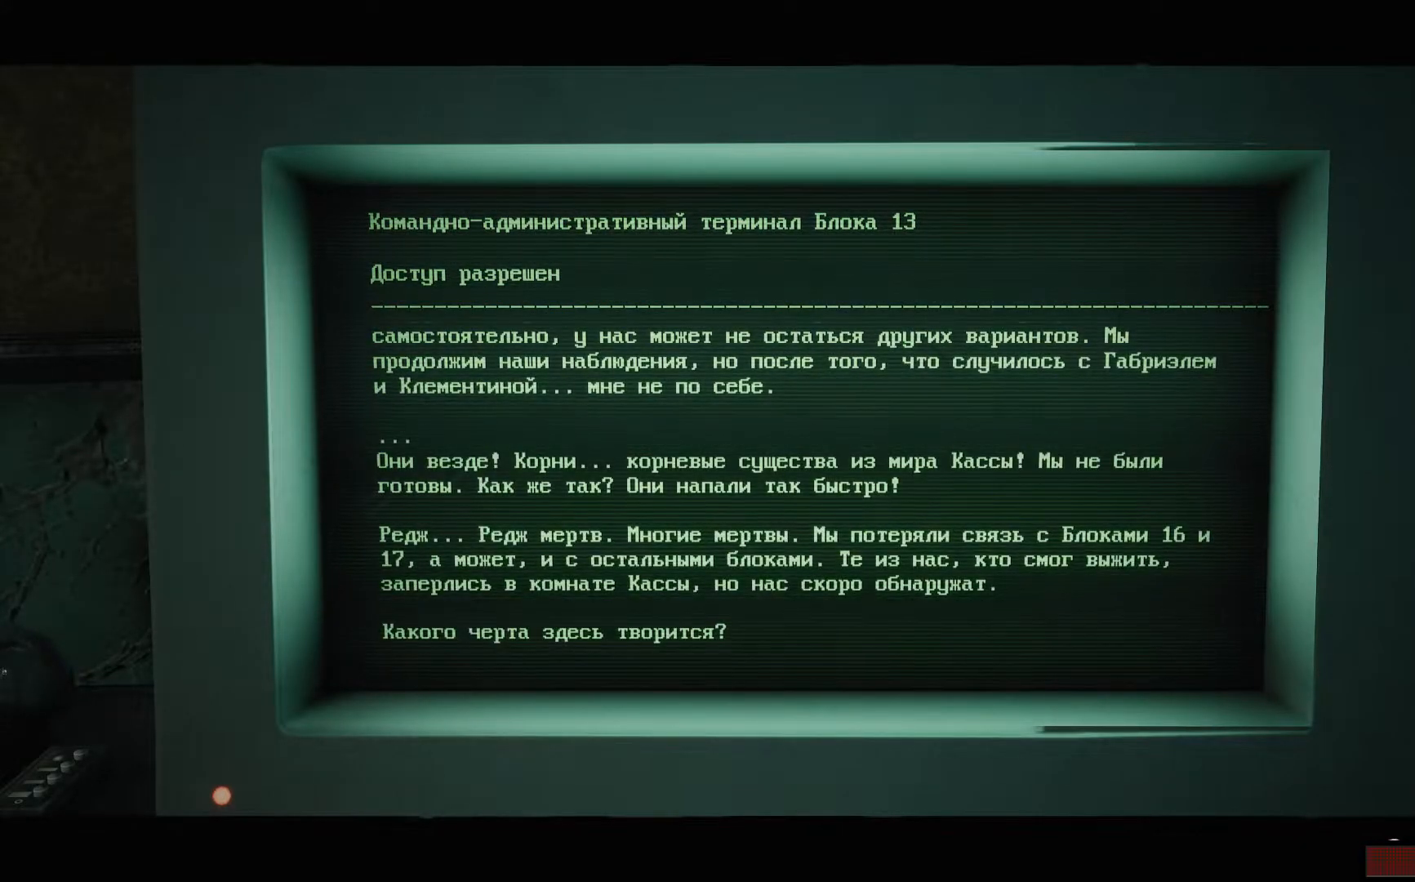
{"buttons": [], "left_stick": "center", "right_stick": "center", "events": [[17, "A", "down"], [83, "A", "up"]]}
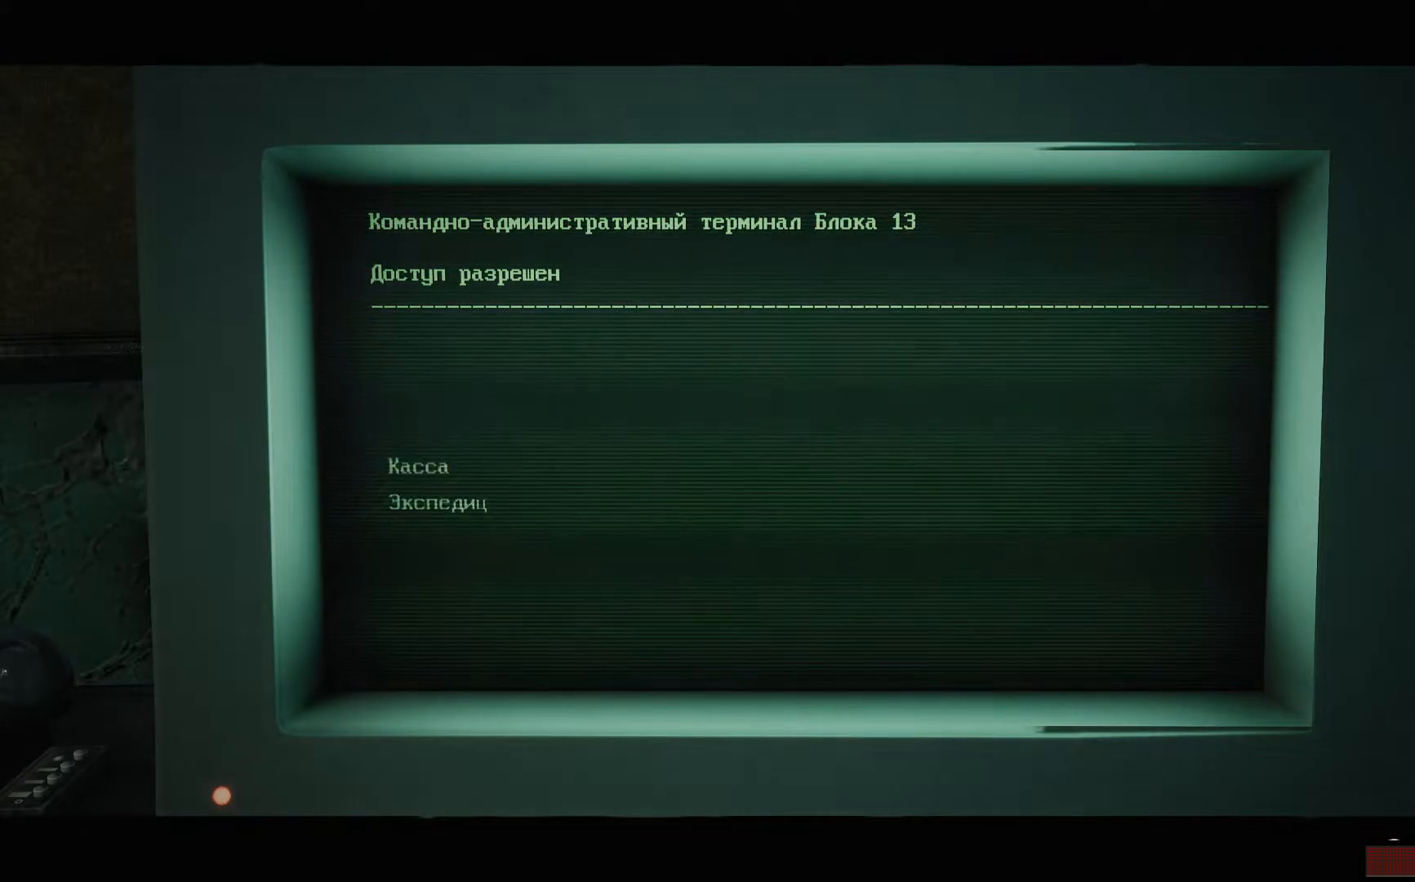
{"buttons": [], "left_stick": "center", "right_stick": "center", "events": []}
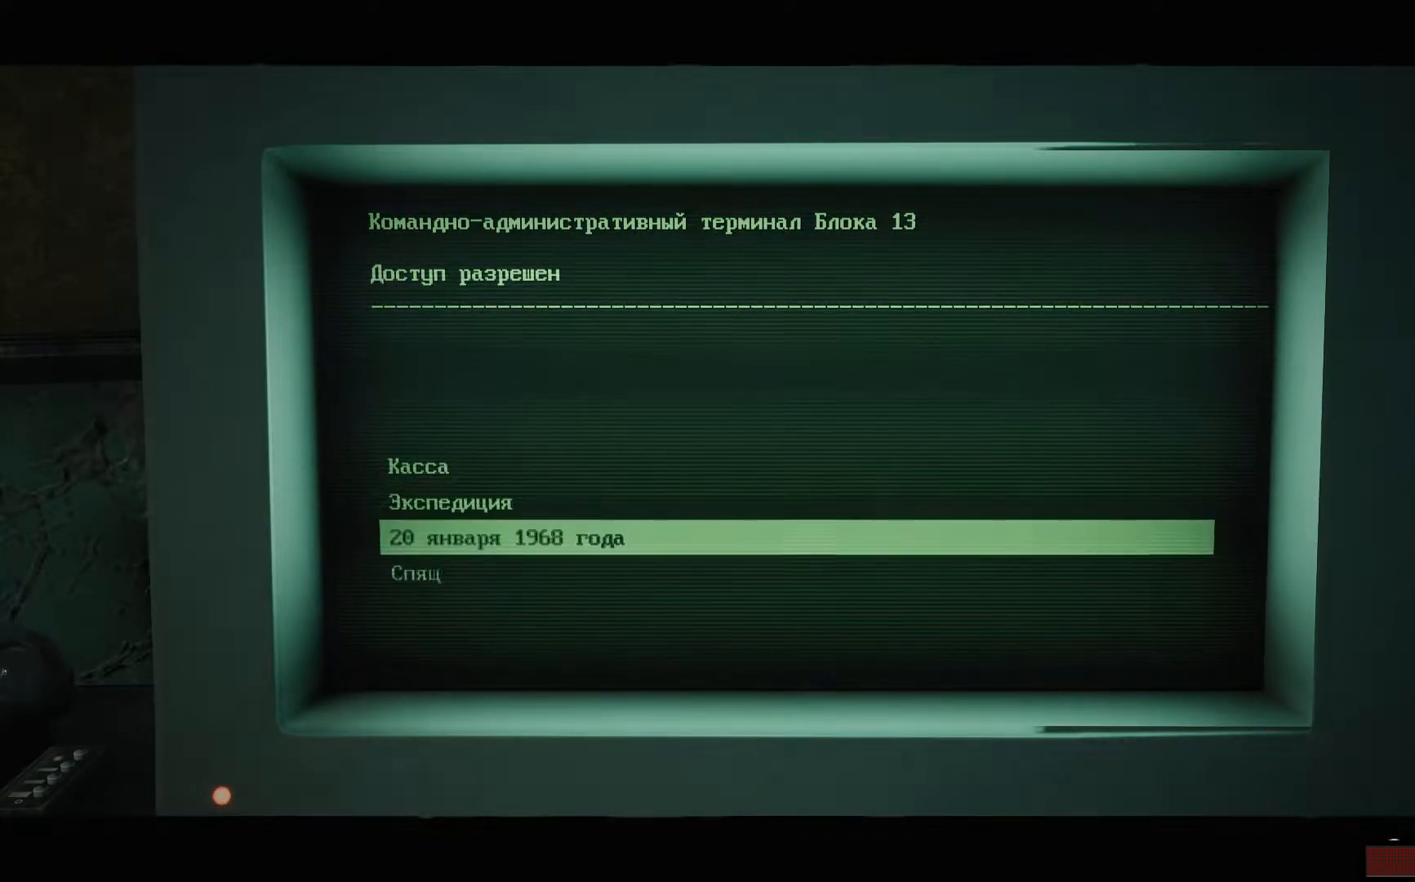
{"buttons": ["DPAD_DOWN"], "left_stick": "center", "right_stick": "center", "events": [[367, "DPAD_DOWN", "down"]]}
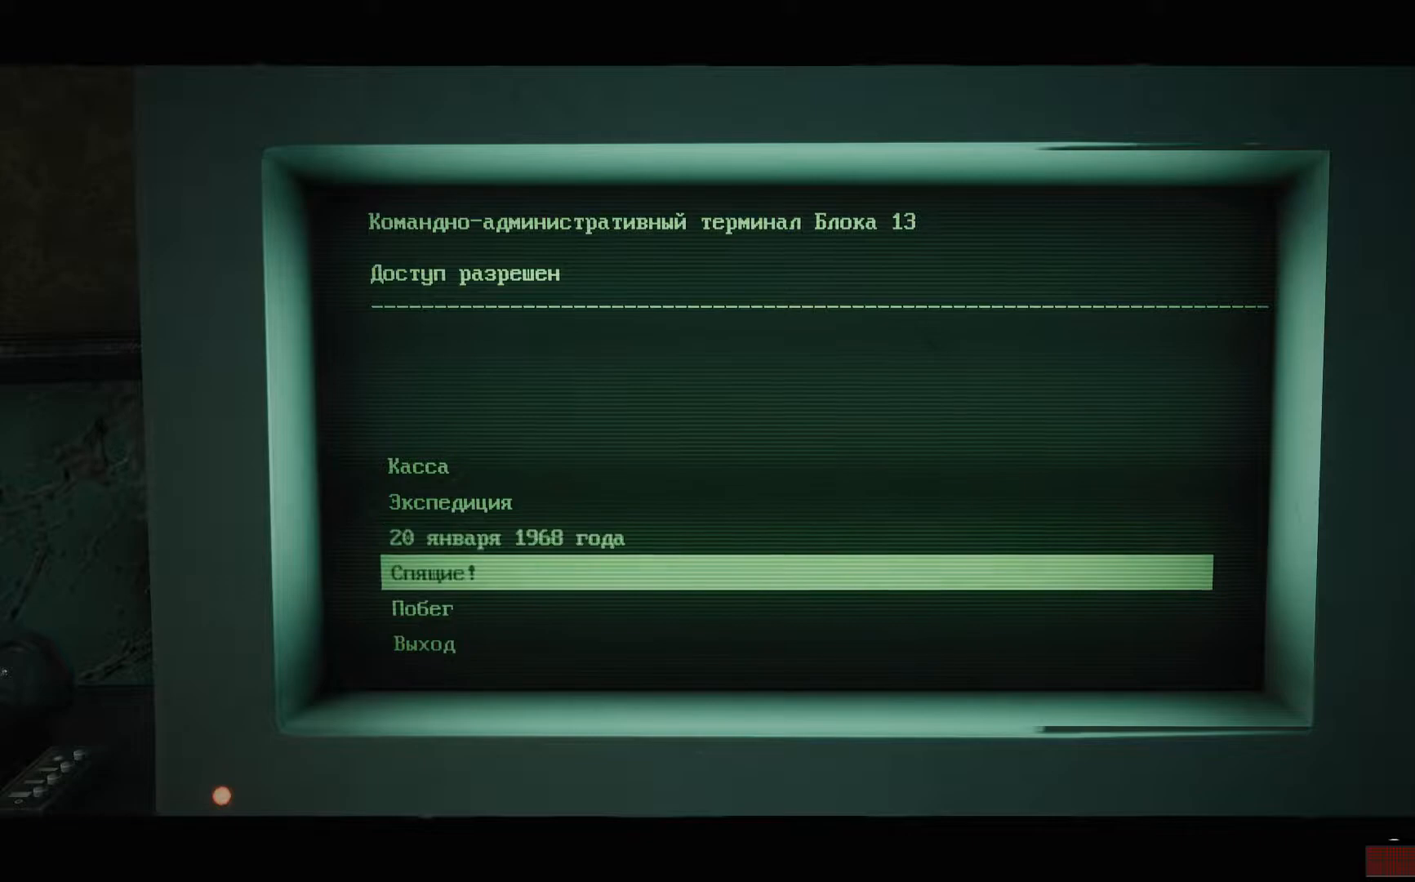
{"buttons": [], "left_stick": "center", "right_stick": "center", "events": [[33, "DPAD_DOWN", "up"], [216, "A", "down"], [333, "A", "up"]]}
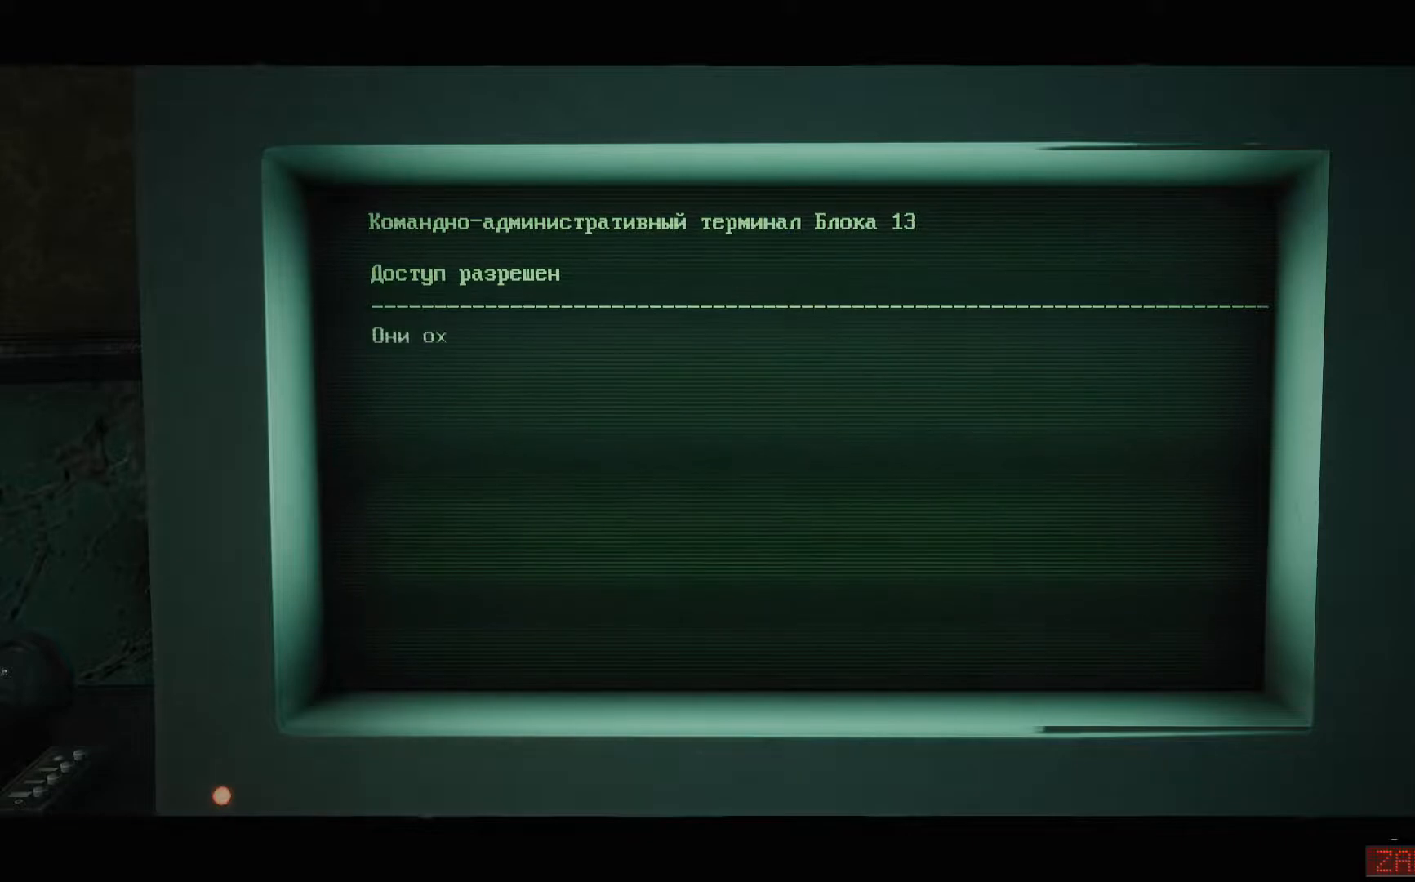
{"buttons": ["A"], "left_stick": "center", "right_stick": "center", "events": [[417, "A", "down"]]}
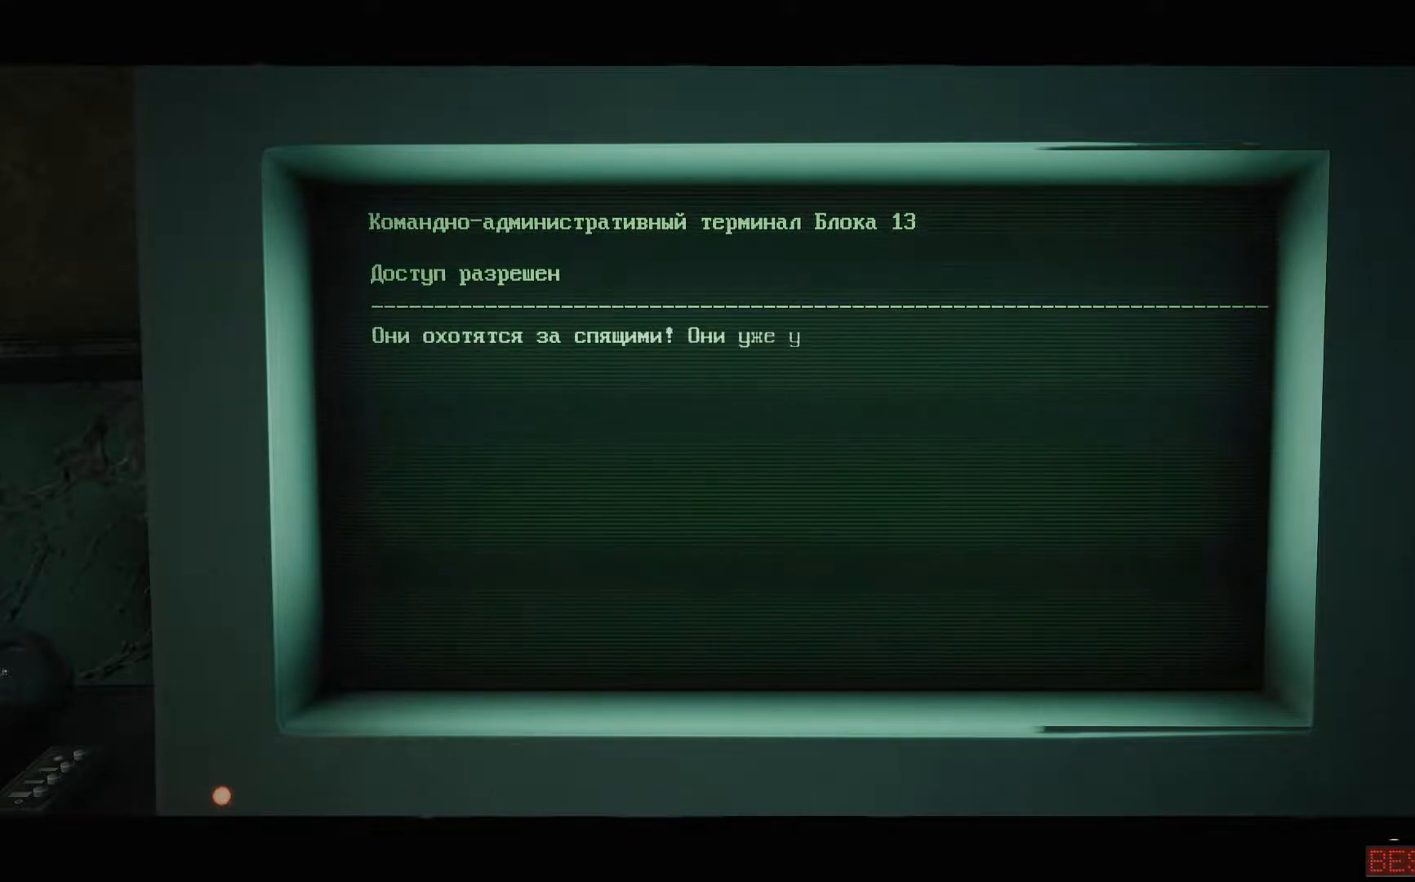
{"buttons": [], "left_stick": "center", "right_stick": "center", "events": [[34, "A", "up"]]}
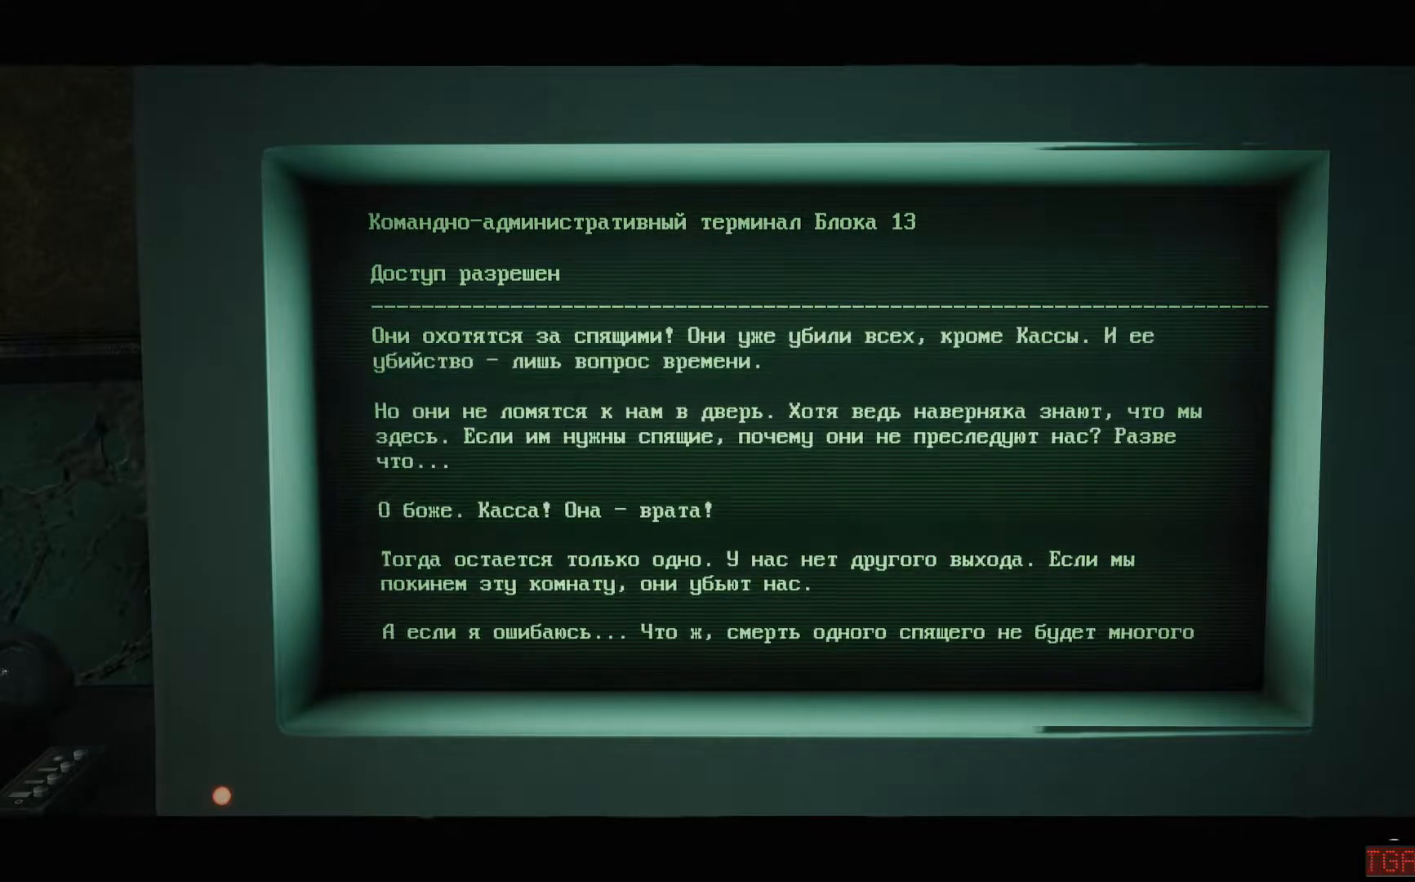
{"buttons": [], "left_stick": "center", "right_stick": "center", "events": [[184, "A", "down"], [267, "A", "up"]]}
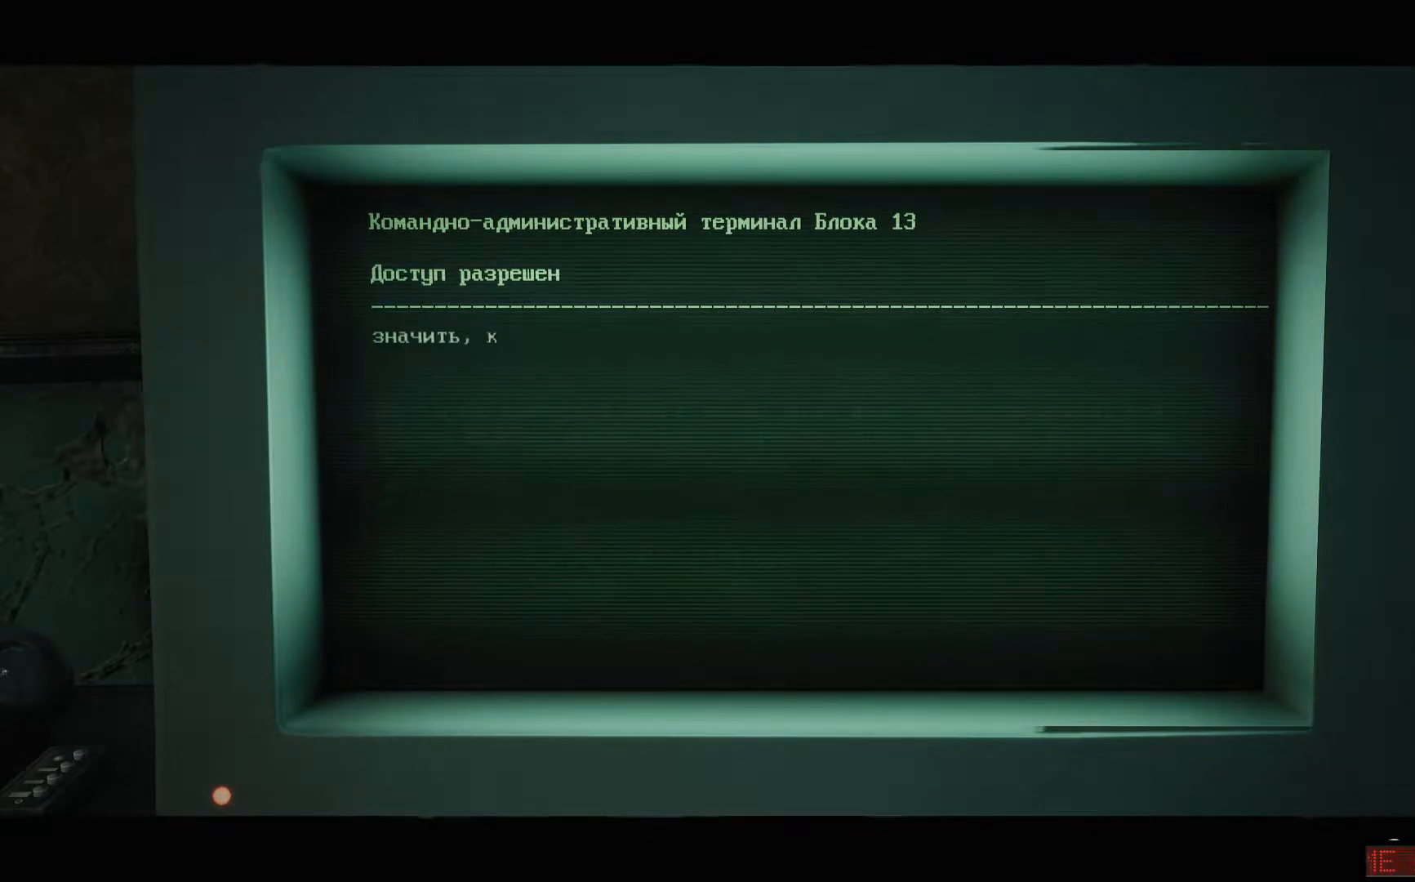
{"buttons": [], "left_stick": "center", "right_stick": "center", "events": []}
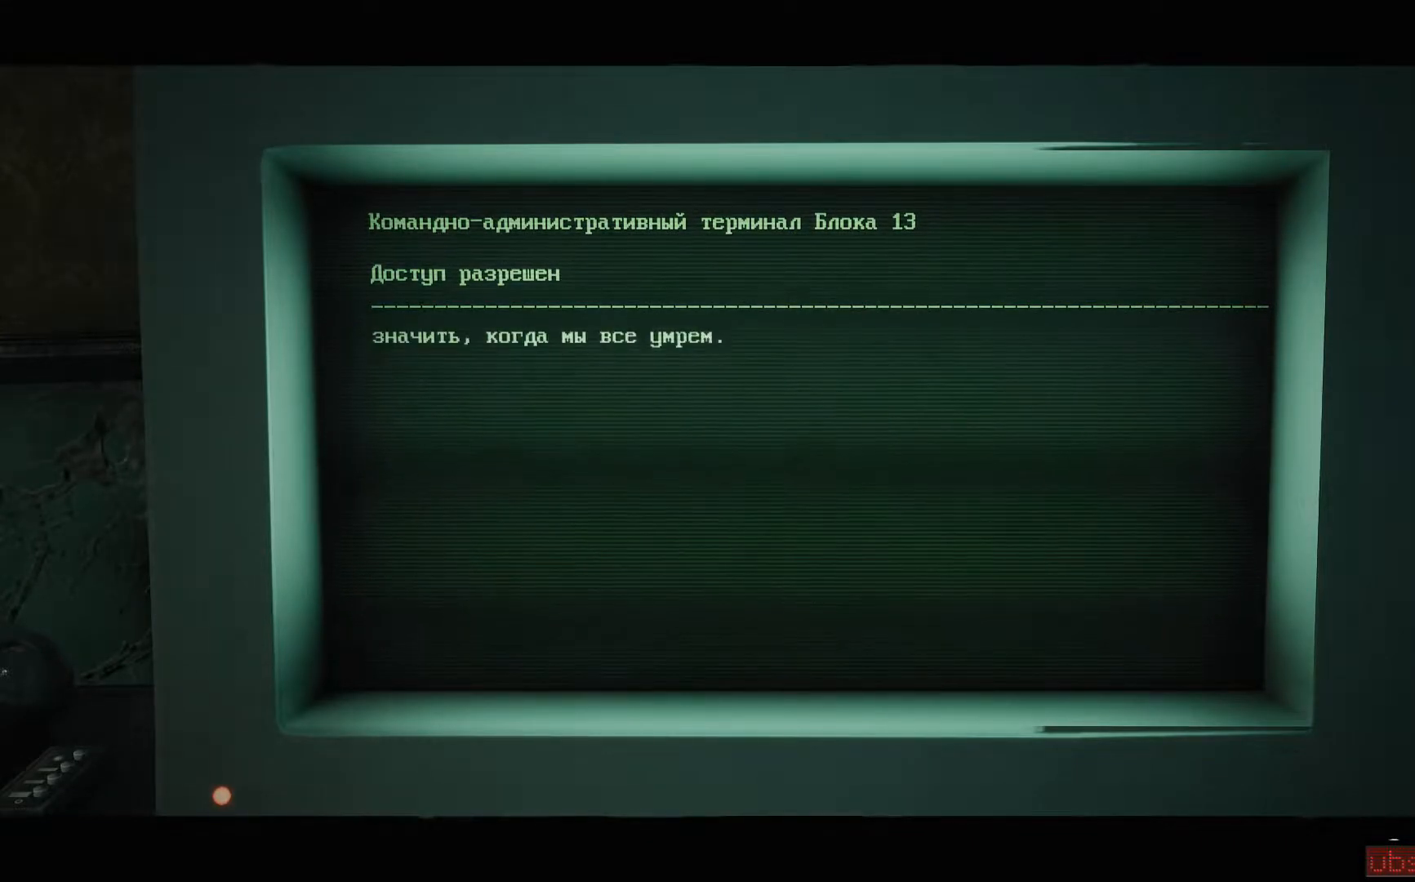
{"buttons": [], "left_stick": "center", "right_stick": "center", "events": [[384, "A", "down"], [467, "A", "up"]]}
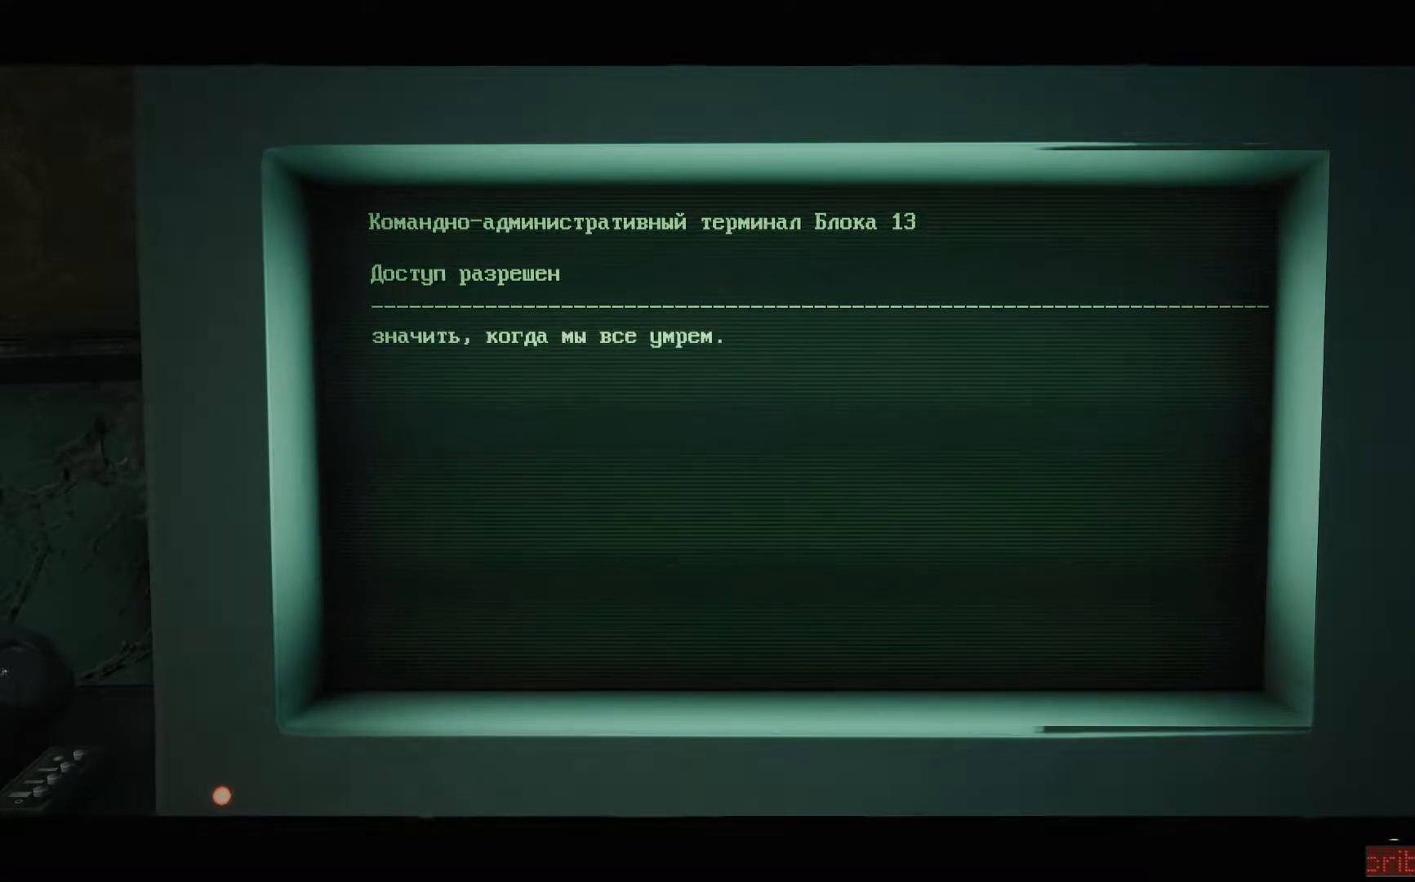
{"buttons": [], "left_stick": "center", "right_stick": "center", "events": []}
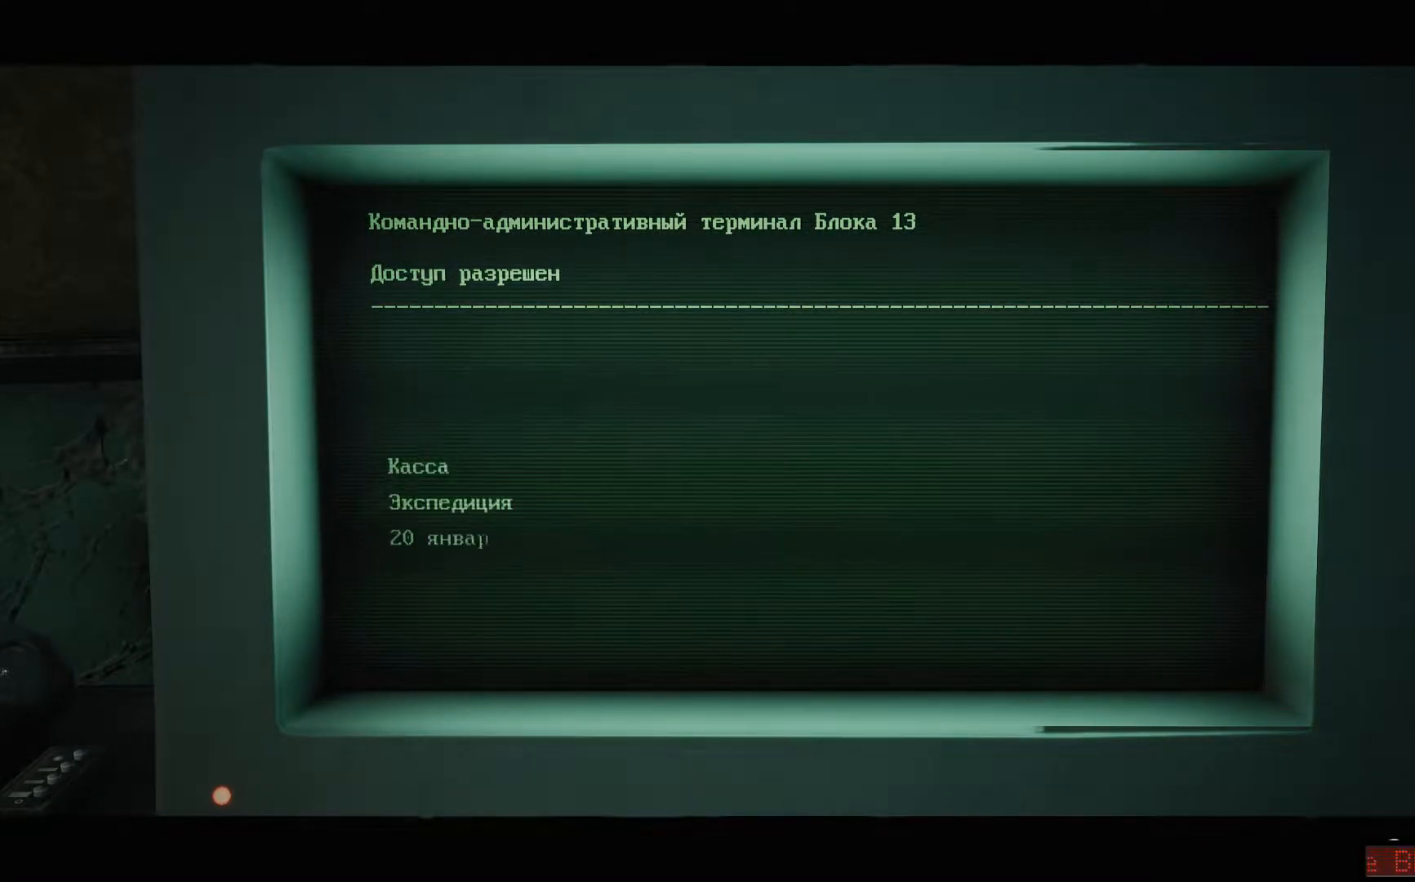
{"buttons": [], "left_stick": "center", "right_stick": "center", "events": []}
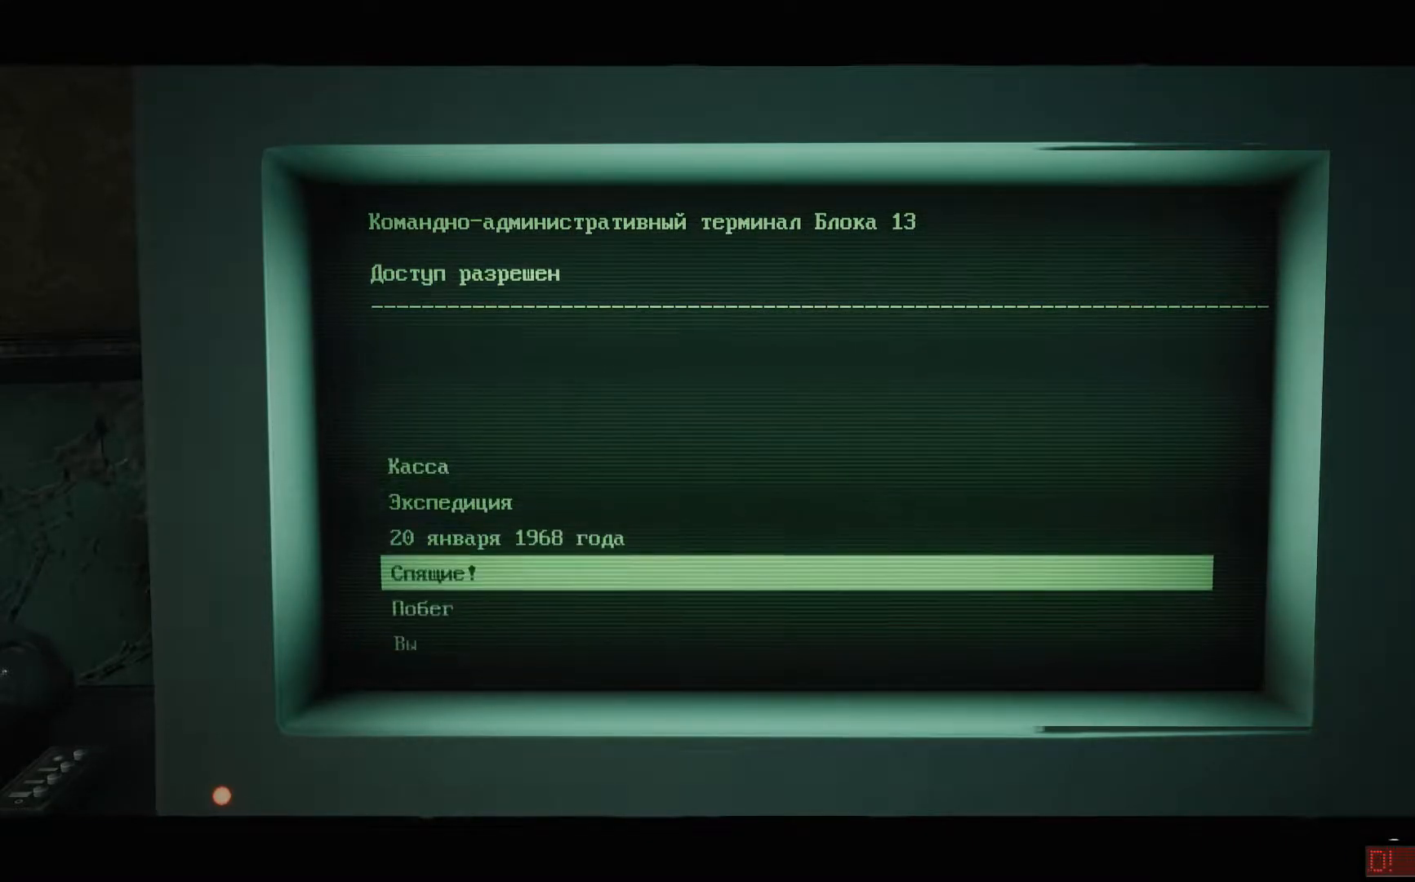
{"buttons": [], "left_stick": "center", "right_stick": "center", "events": [[350, "DPAD_DOWN", "down"], [483, "DPAD_DOWN", "up"]]}